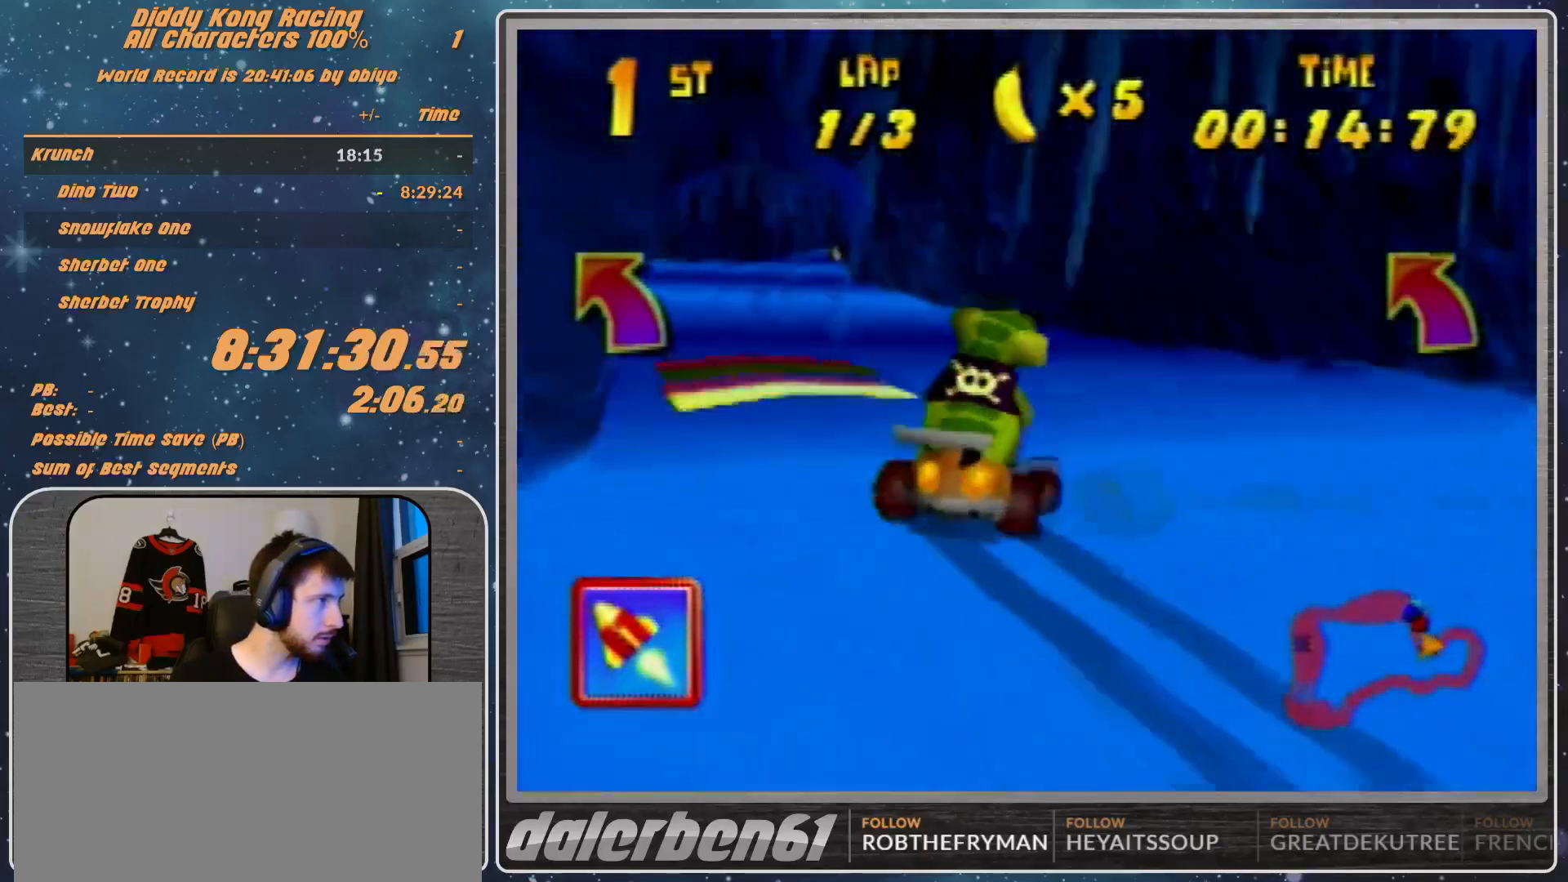
Gameplay with a controller (Nintendo layout); each line is a JSON object with the inputs held at the frame after it. "events" lists button and stick changes between this image and that frame as [ms after this image, input, new state], when the widget could be followed in between. Not read: L1 L3 R3.
{"buttons": [], "left_stick": "up-right", "events": [[433, "R1", "up"]]}
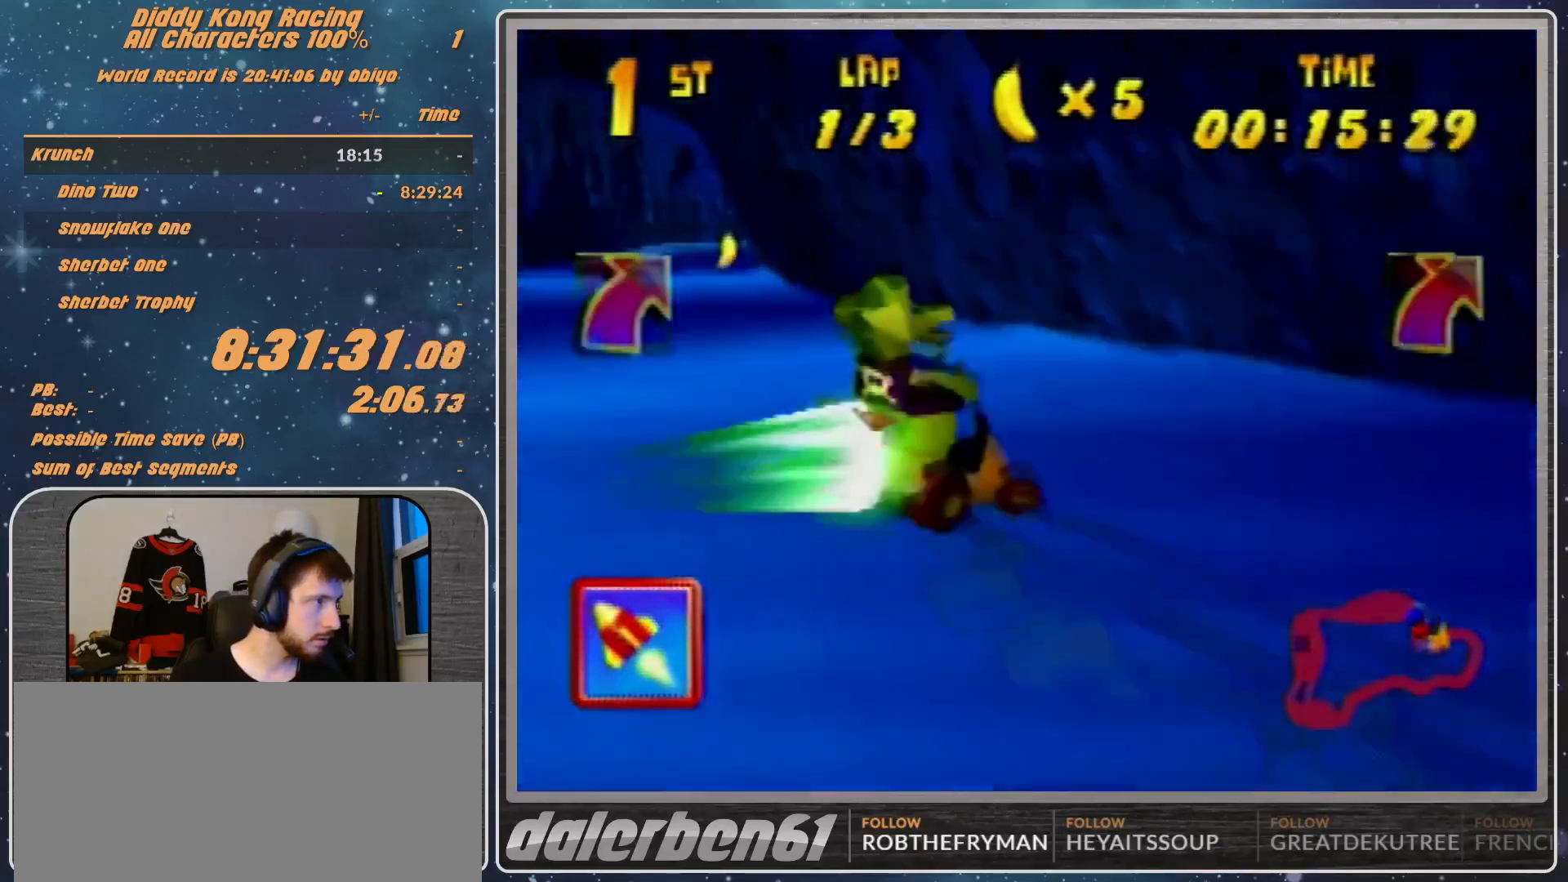
{"buttons": [], "left_stick": "up-right", "events": [[100, "R1", "down"], [167, "R1", "up"], [367, "R1", "down"], [400, "R1", "up"]]}
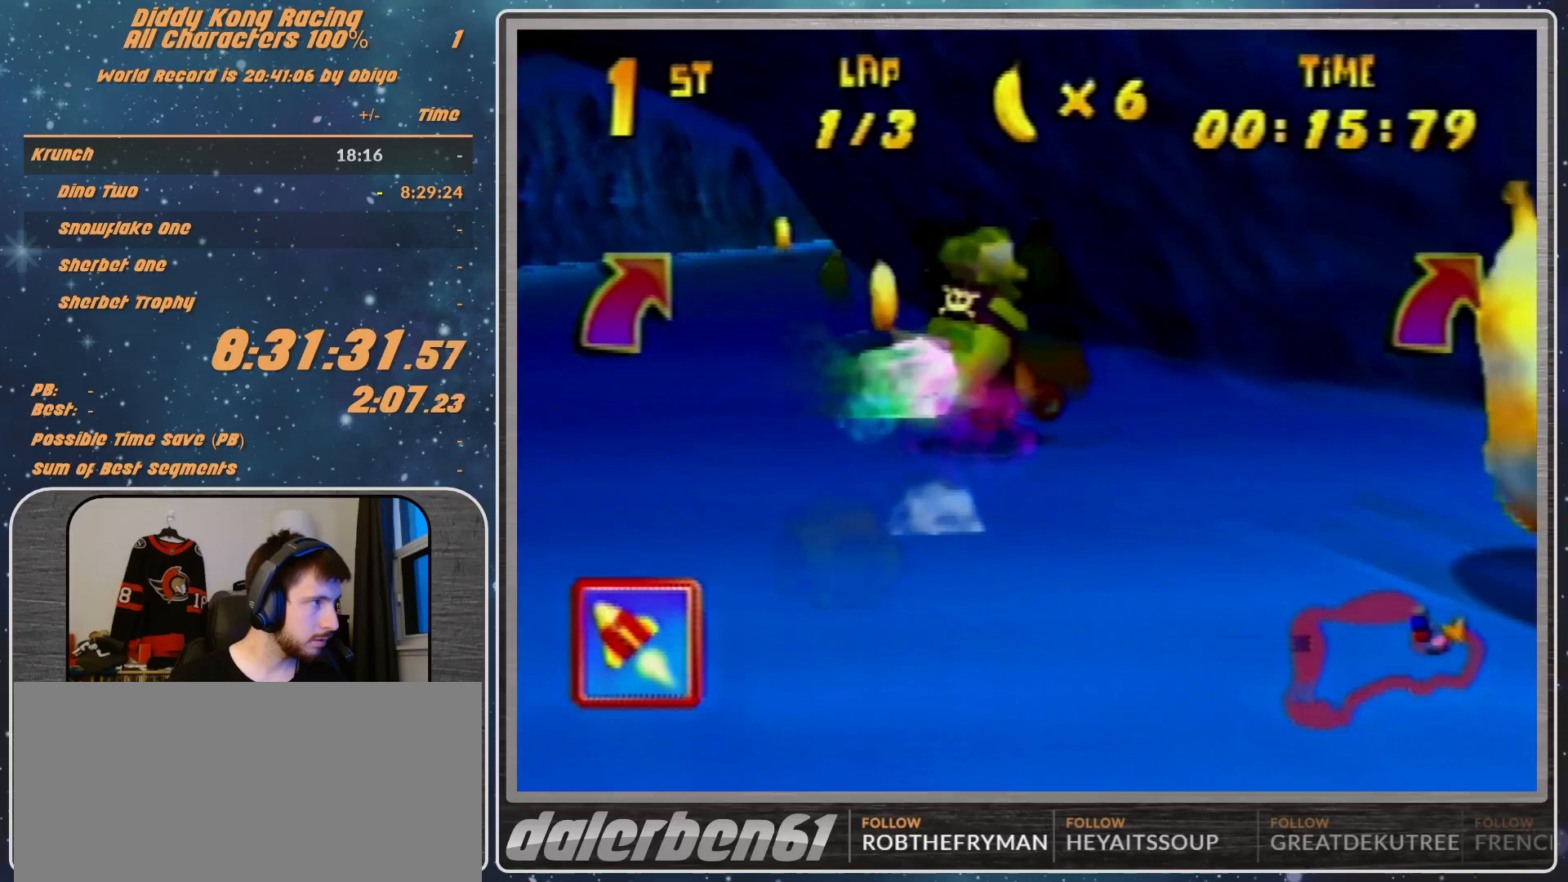
{"buttons": [], "left_stick": "up-right", "events": []}
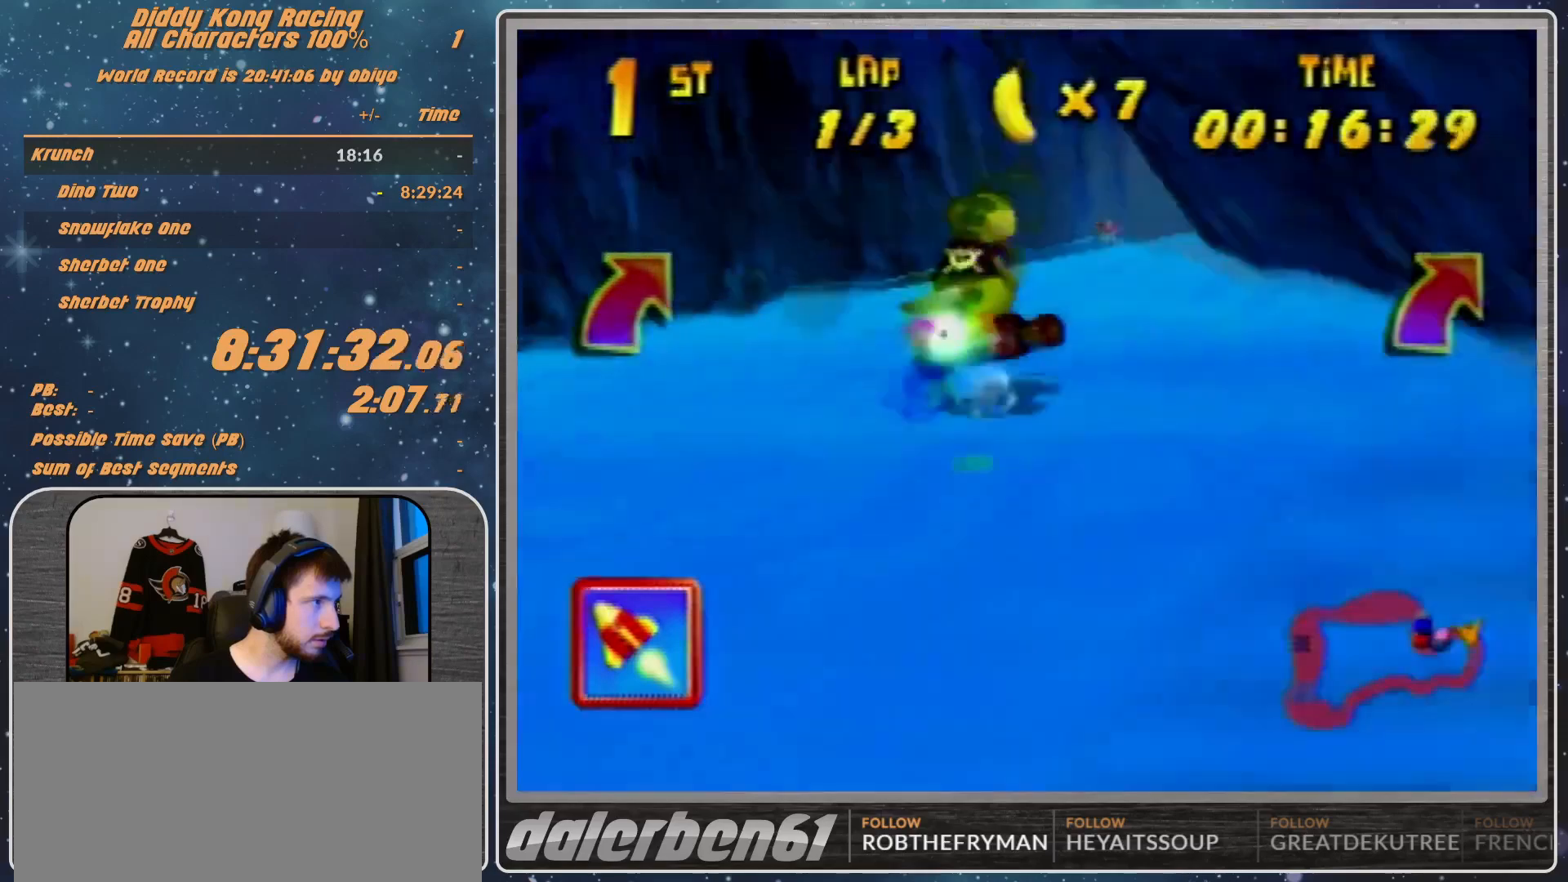
{"buttons": [], "left_stick": "up-right", "events": [[100, "B", "down"], [100, "R1", "down"], [300, "B", "up"], [300, "R1", "up"]]}
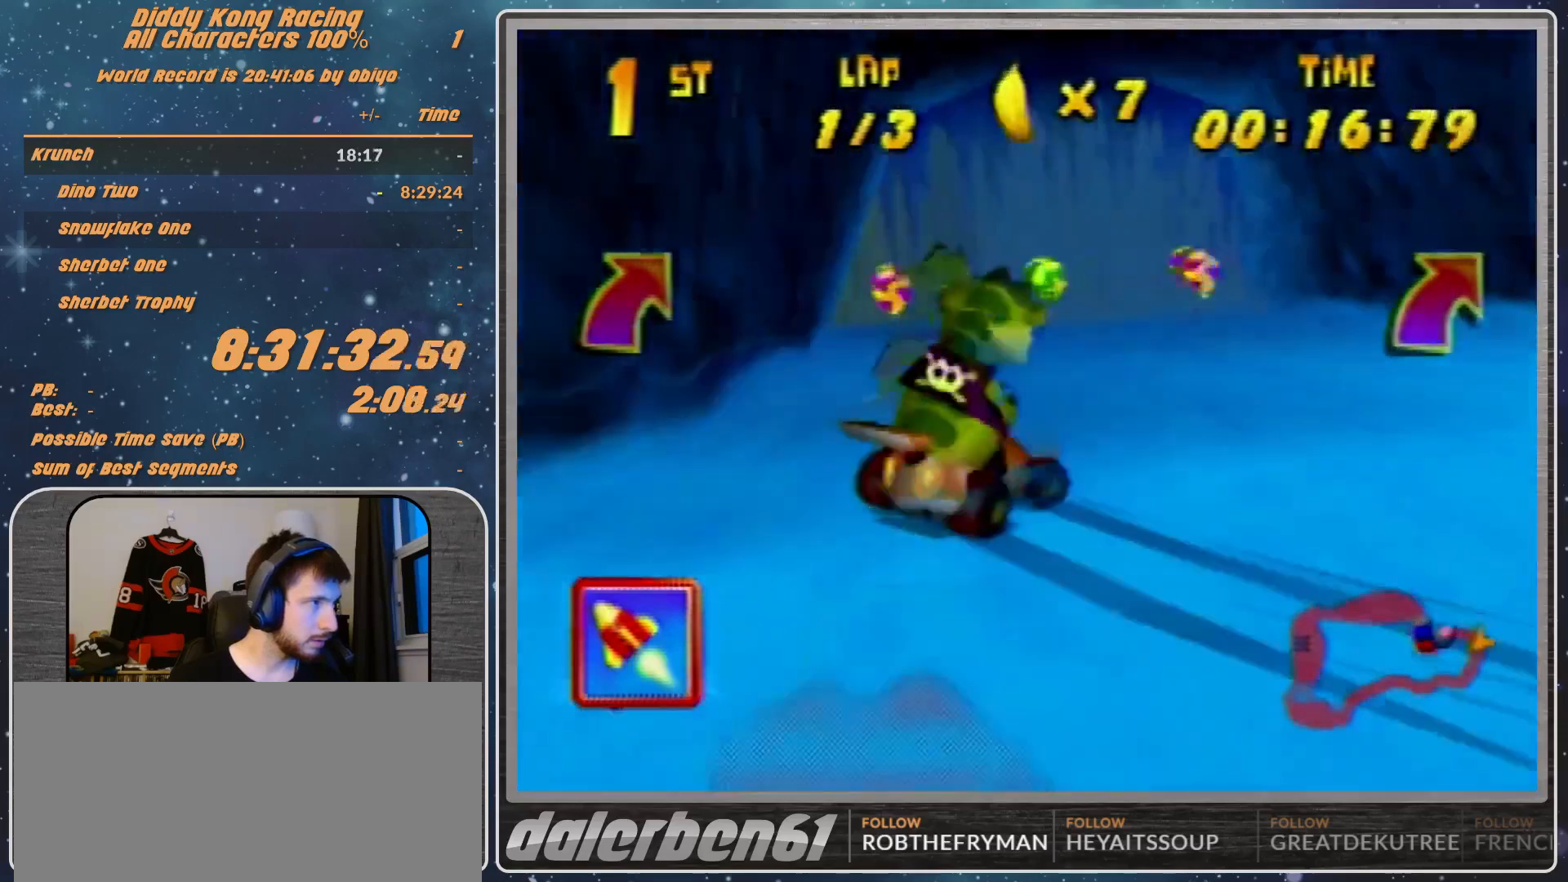
{"buttons": ["A"], "left_stick": "up-right", "events": [[267, "A", "down"], [367, "A", "up"], [500, "A", "down"]]}
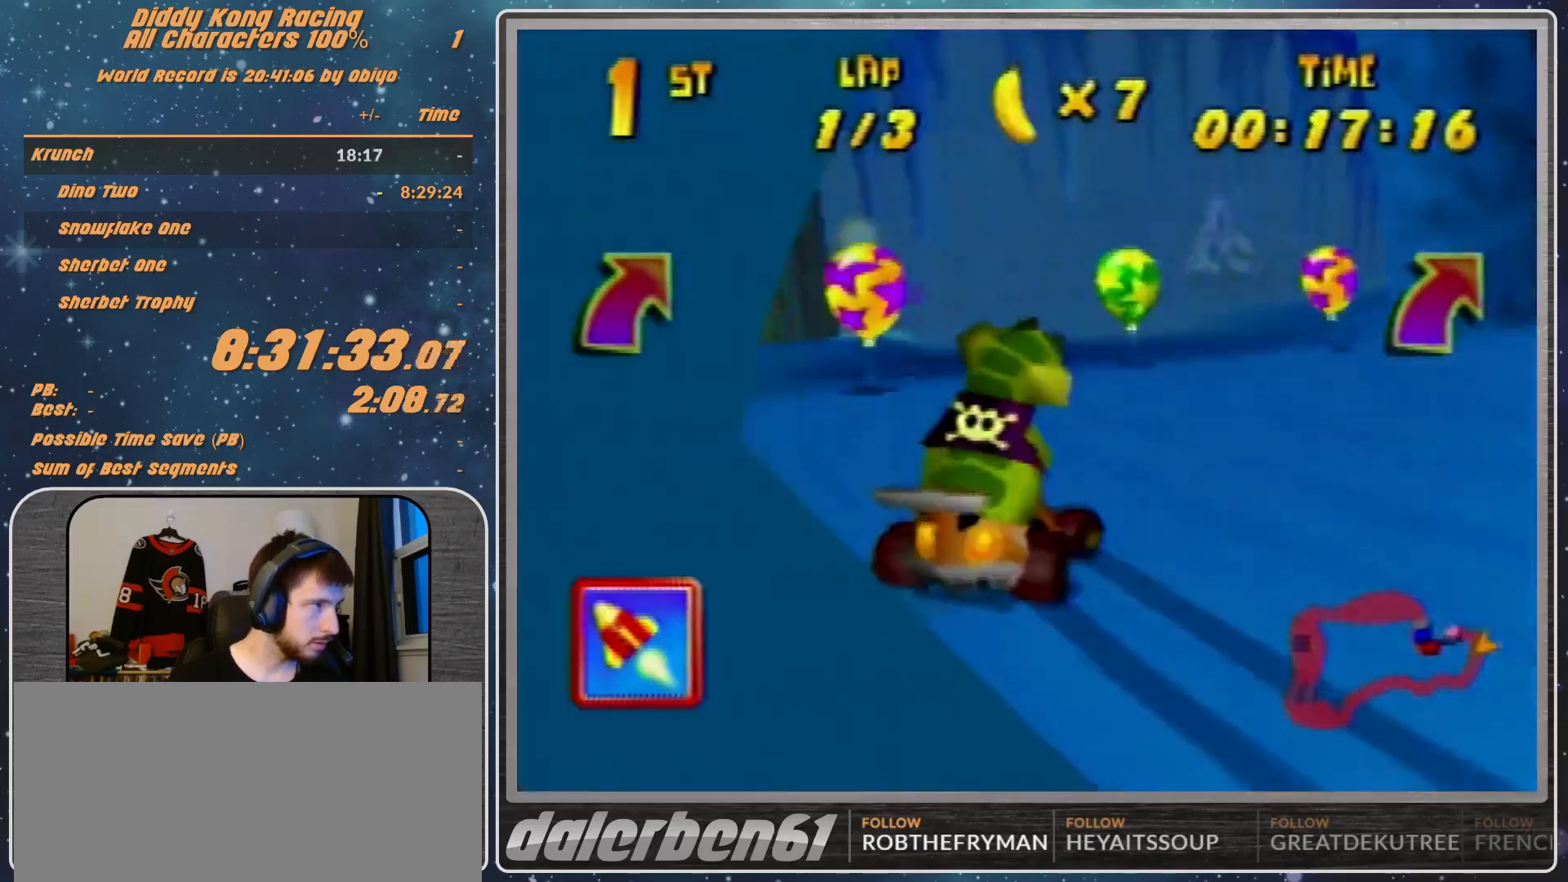
{"buttons": [], "left_stick": "center", "events": [[200, "A", "up"], [400, "left_stick", "center"]]}
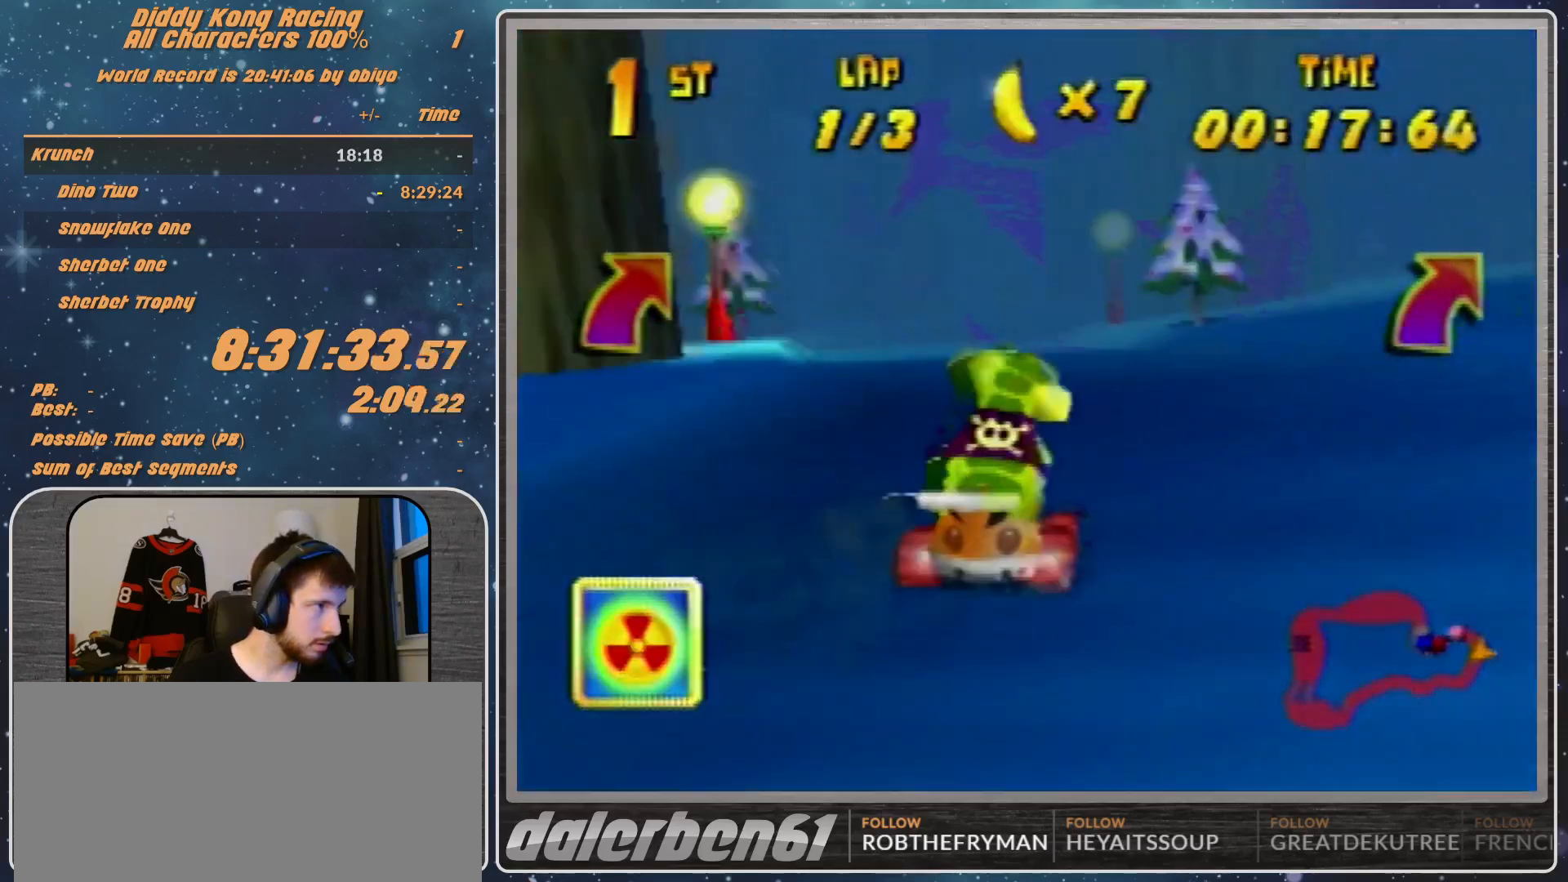
{"buttons": ["A"], "left_stick": "up-right", "events": [[167, "left_stick", "right"], [433, "A", "down"], [433, "left_stick", "up-right"]]}
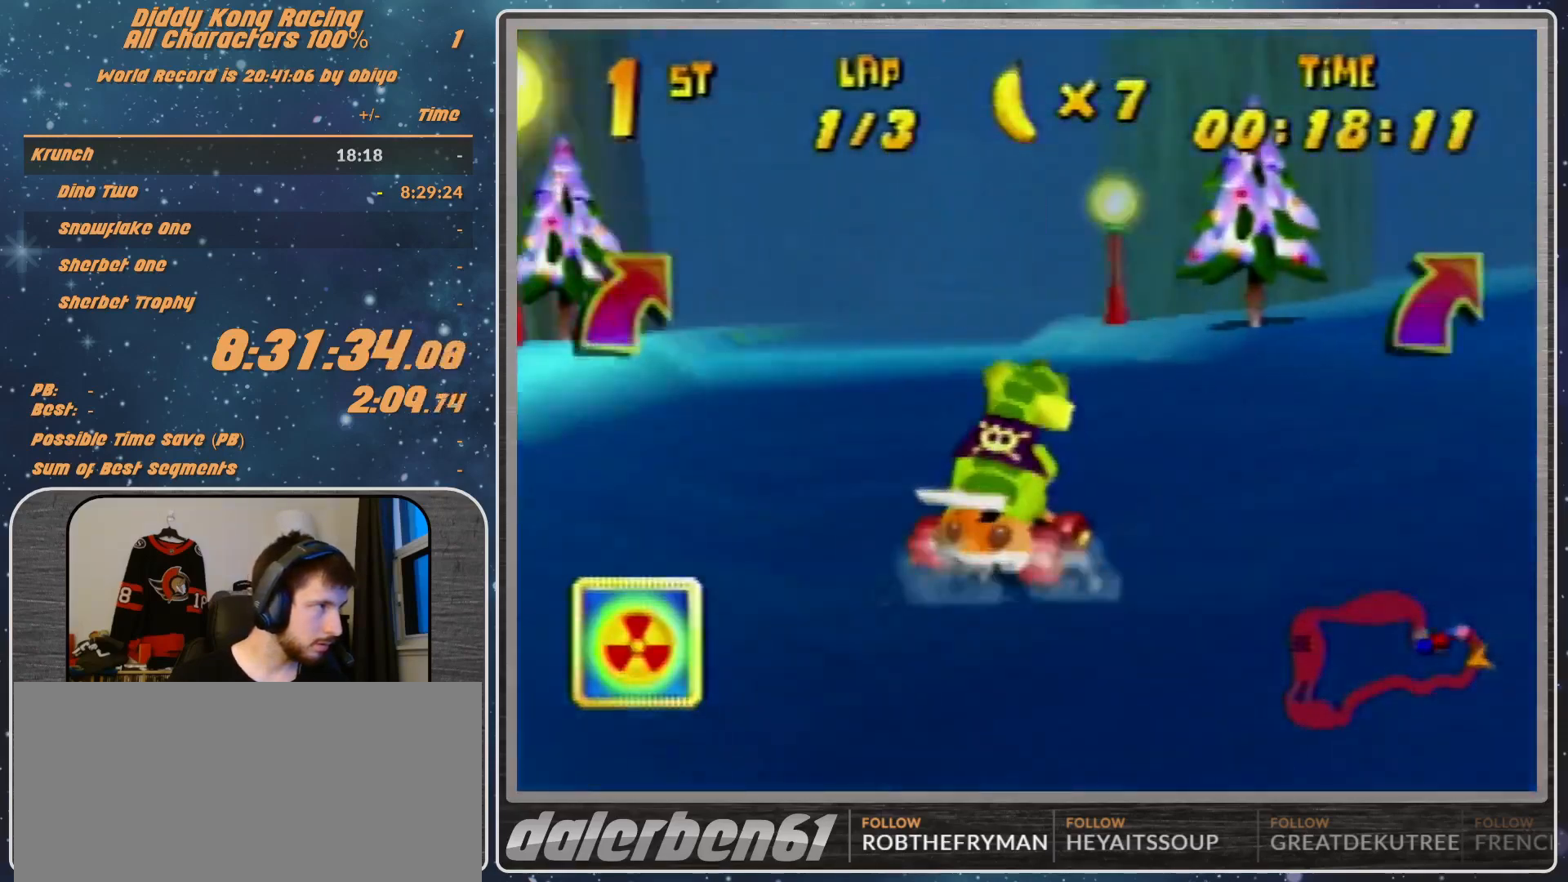
{"buttons": [], "left_stick": "up-right", "events": [[133, "A", "up"]]}
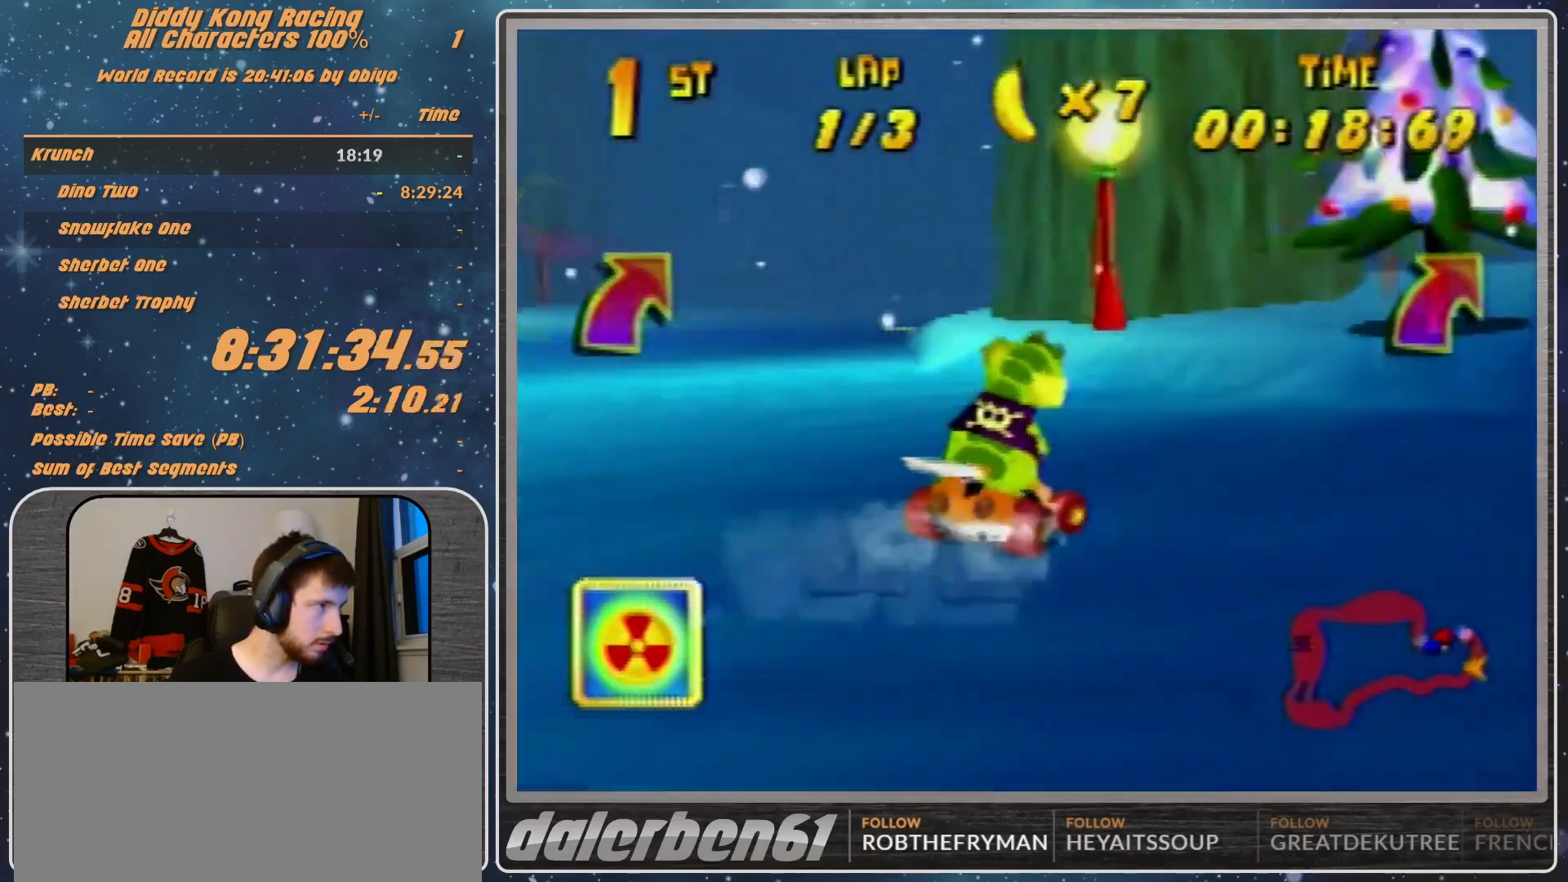
{"buttons": ["A", "R1"], "left_stick": "up-right", "events": [[33, "A", "down"], [100, "A", "up"], [100, "R1", "down"], [167, "A", "down"], [200, "A", "up"], [467, "A", "down"]]}
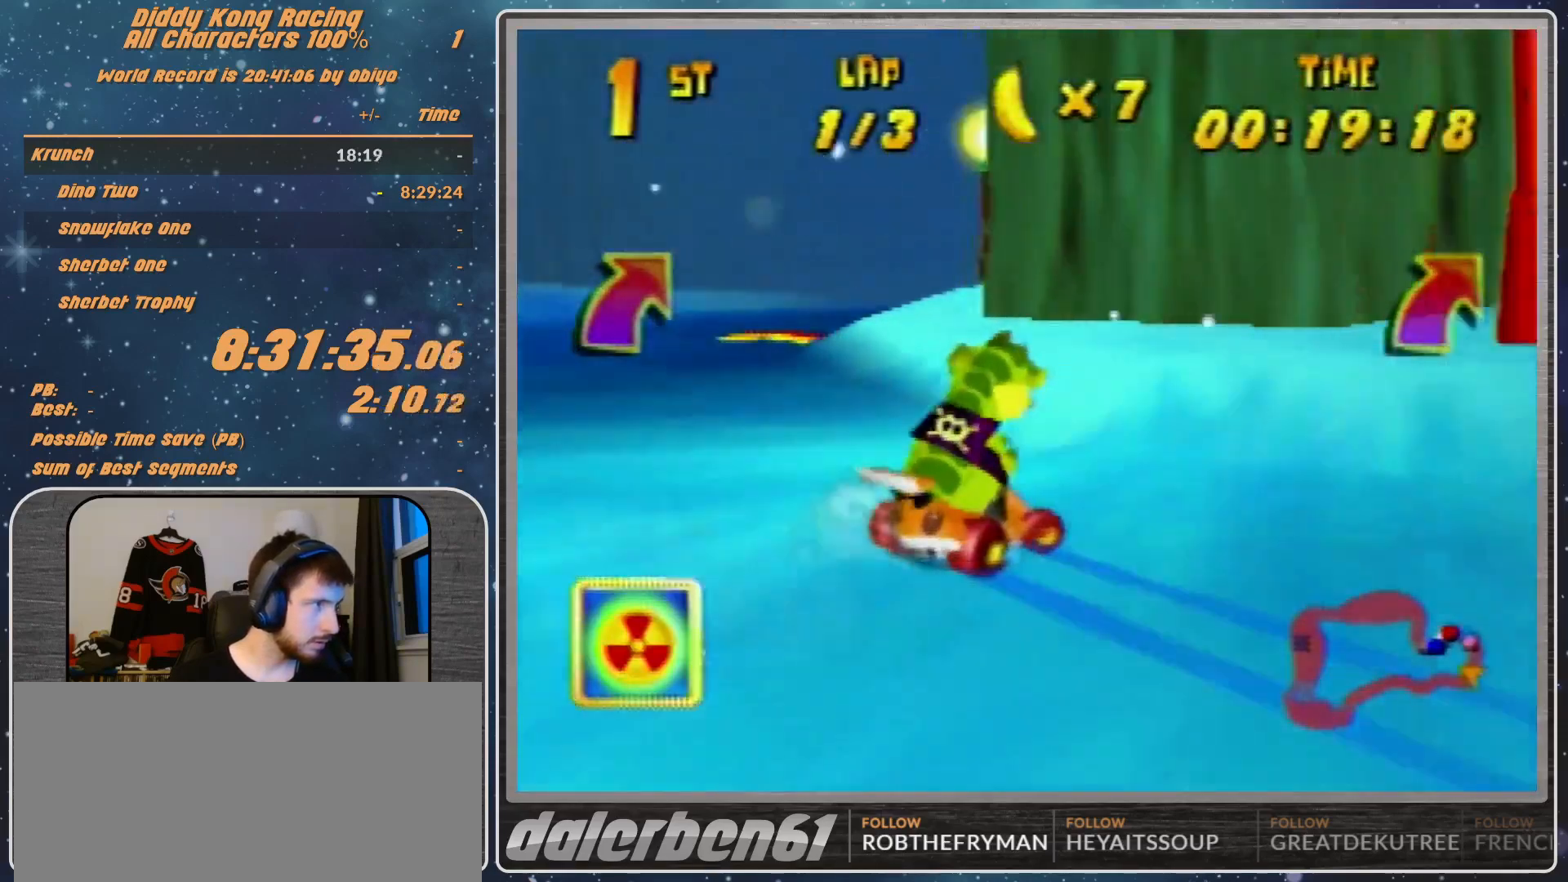
{"buttons": [], "left_stick": "up-left", "events": [[167, "A", "up"], [167, "left_stick", "left"], [233, "R1", "up"], [333, "left_stick", "up-left"]]}
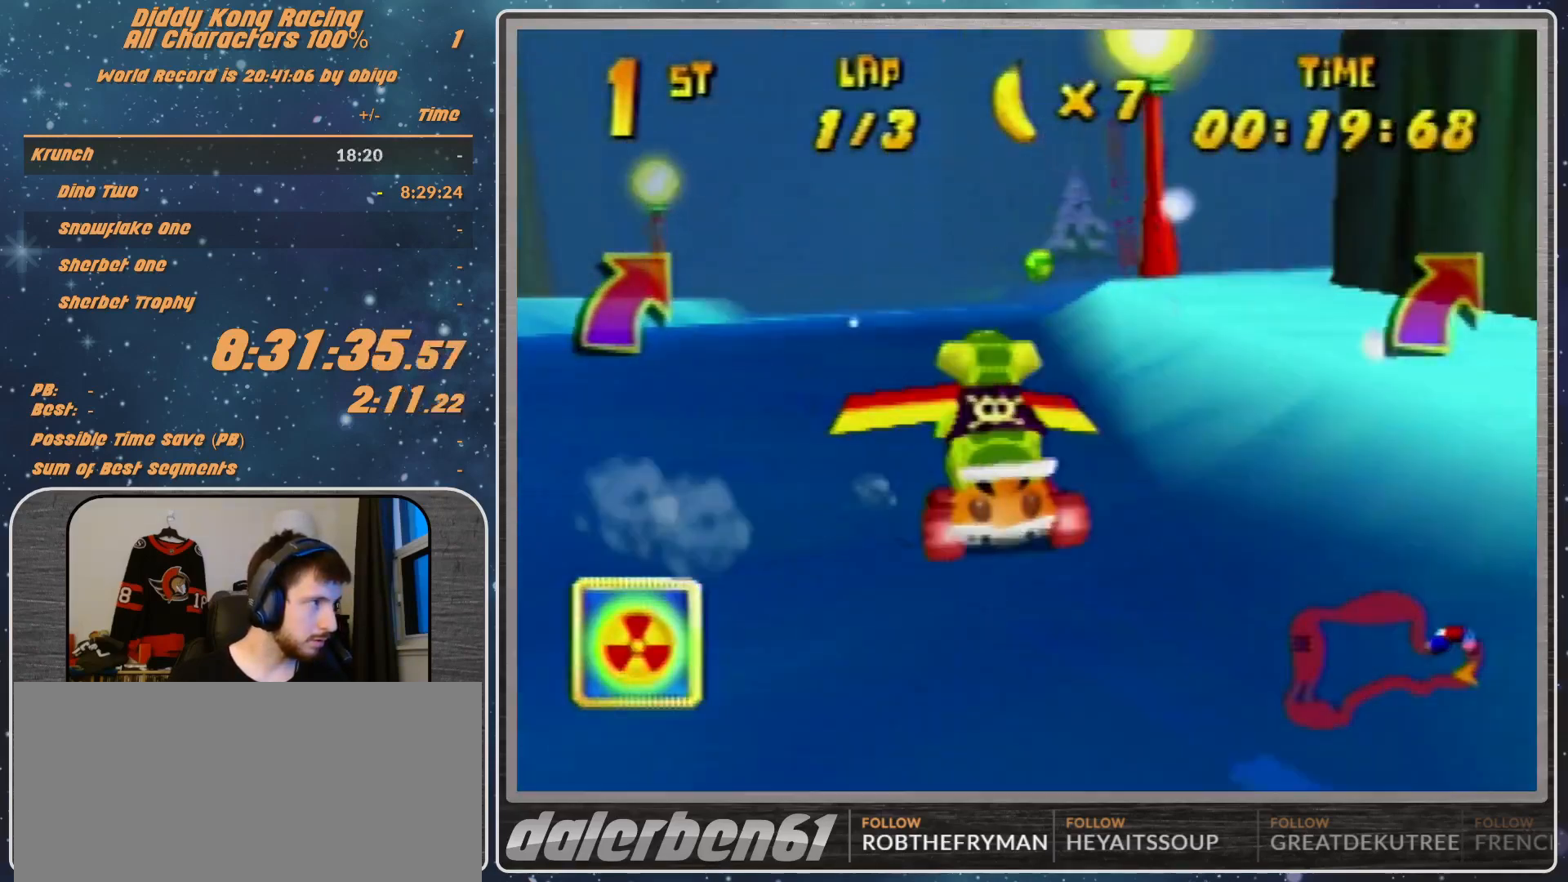
{"buttons": [], "left_stick": "up", "events": [[500, "left_stick", "up"]]}
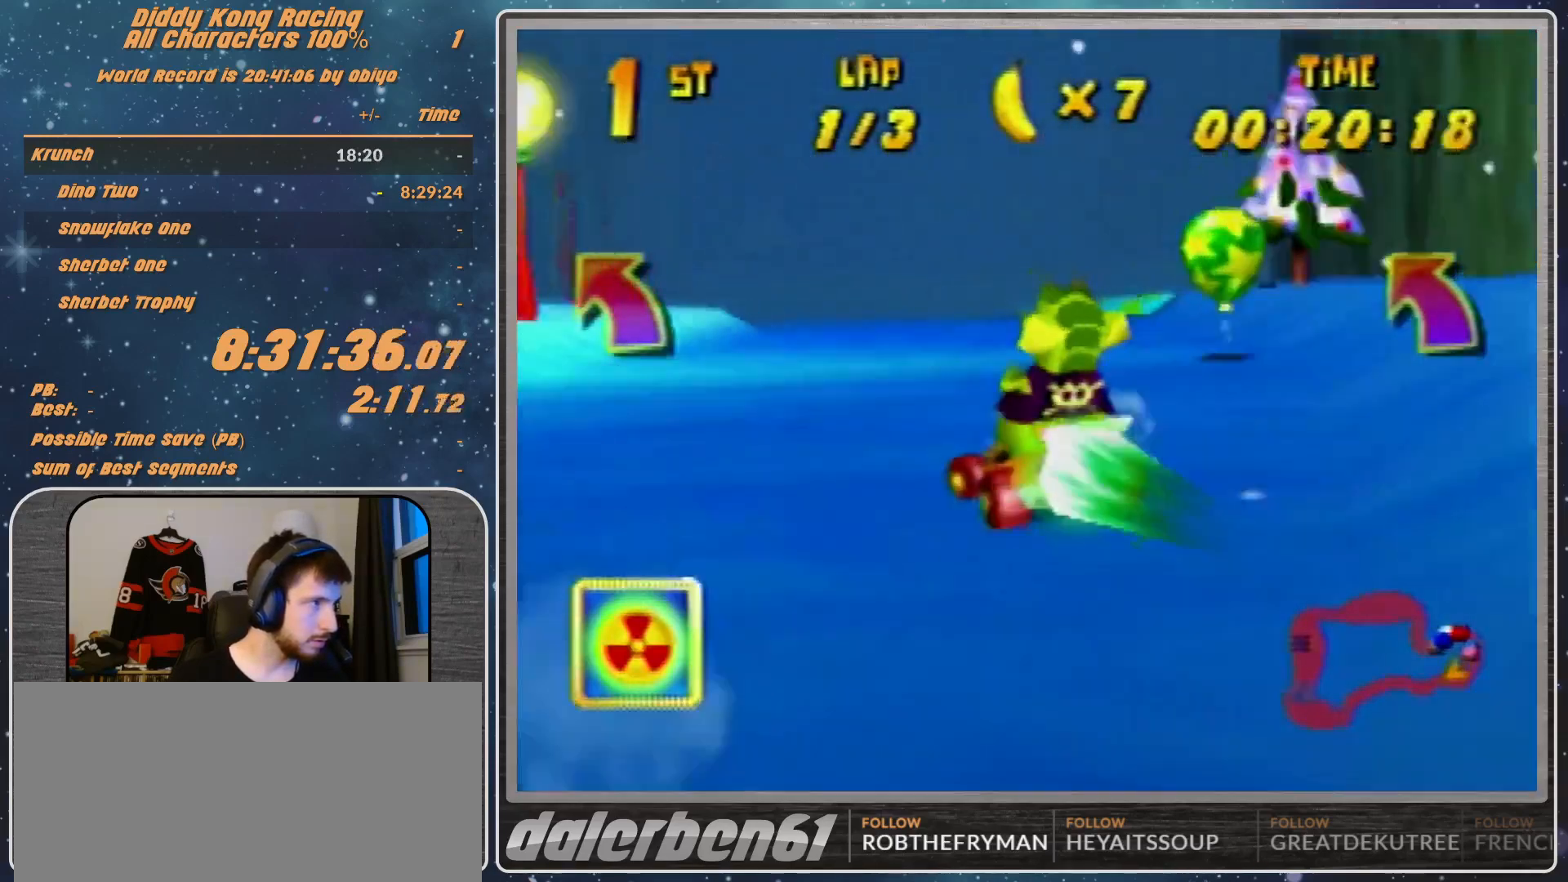
{"buttons": ["R1"], "left_stick": "up-right", "events": [[133, "left_stick", "up-right"], [167, "R1", "down"]]}
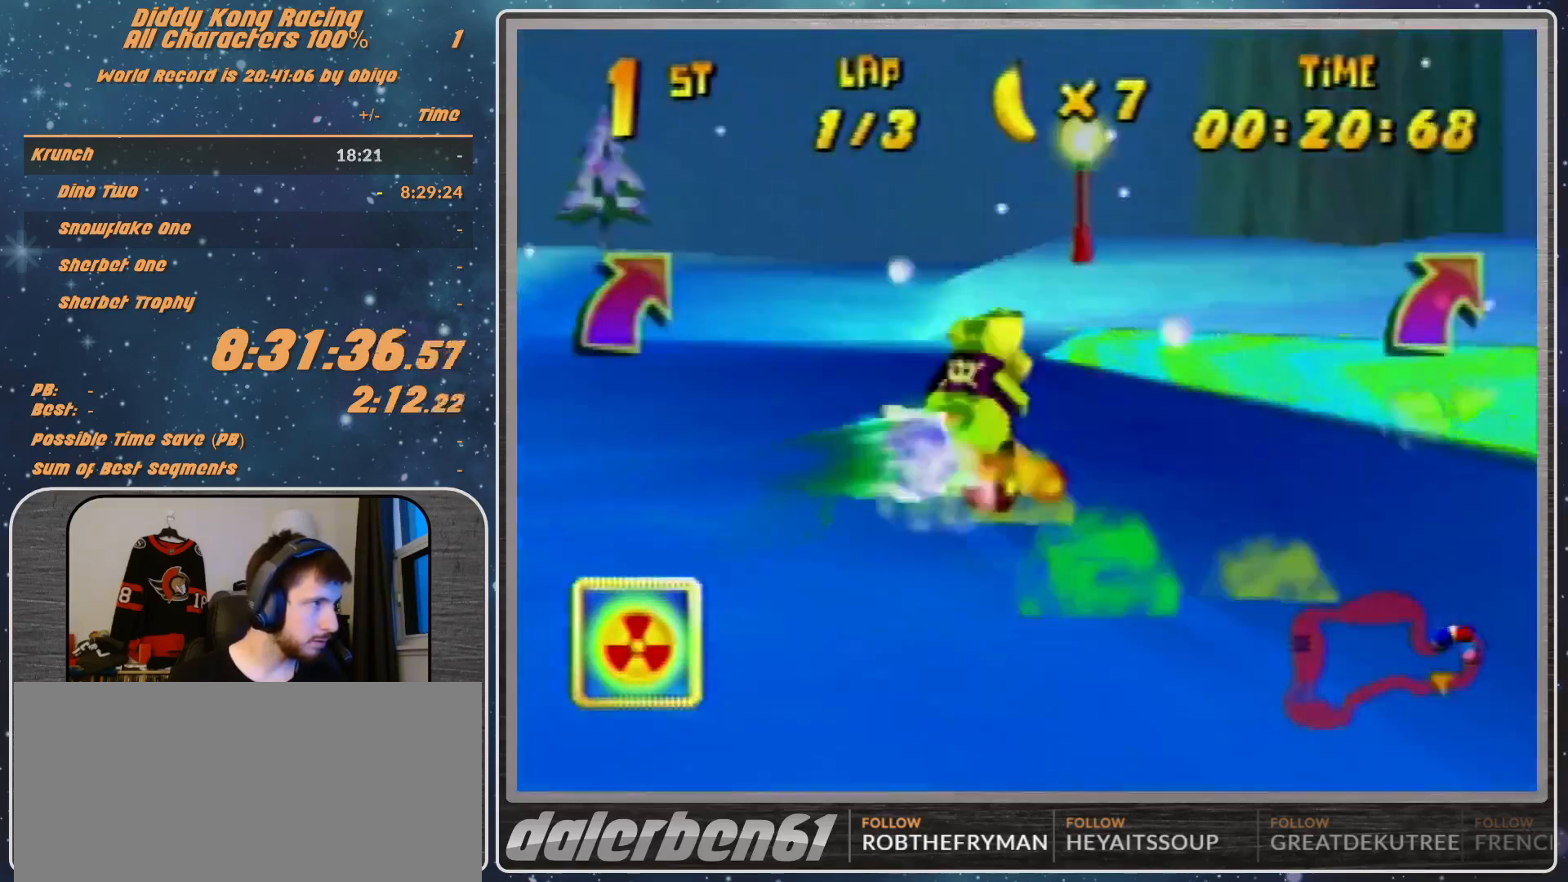
{"buttons": ["A"], "left_stick": "up-left", "events": [[200, "R1", "up"], [200, "left_stick", "left"], [367, "left_stick", "up-left"], [467, "A", "down"]]}
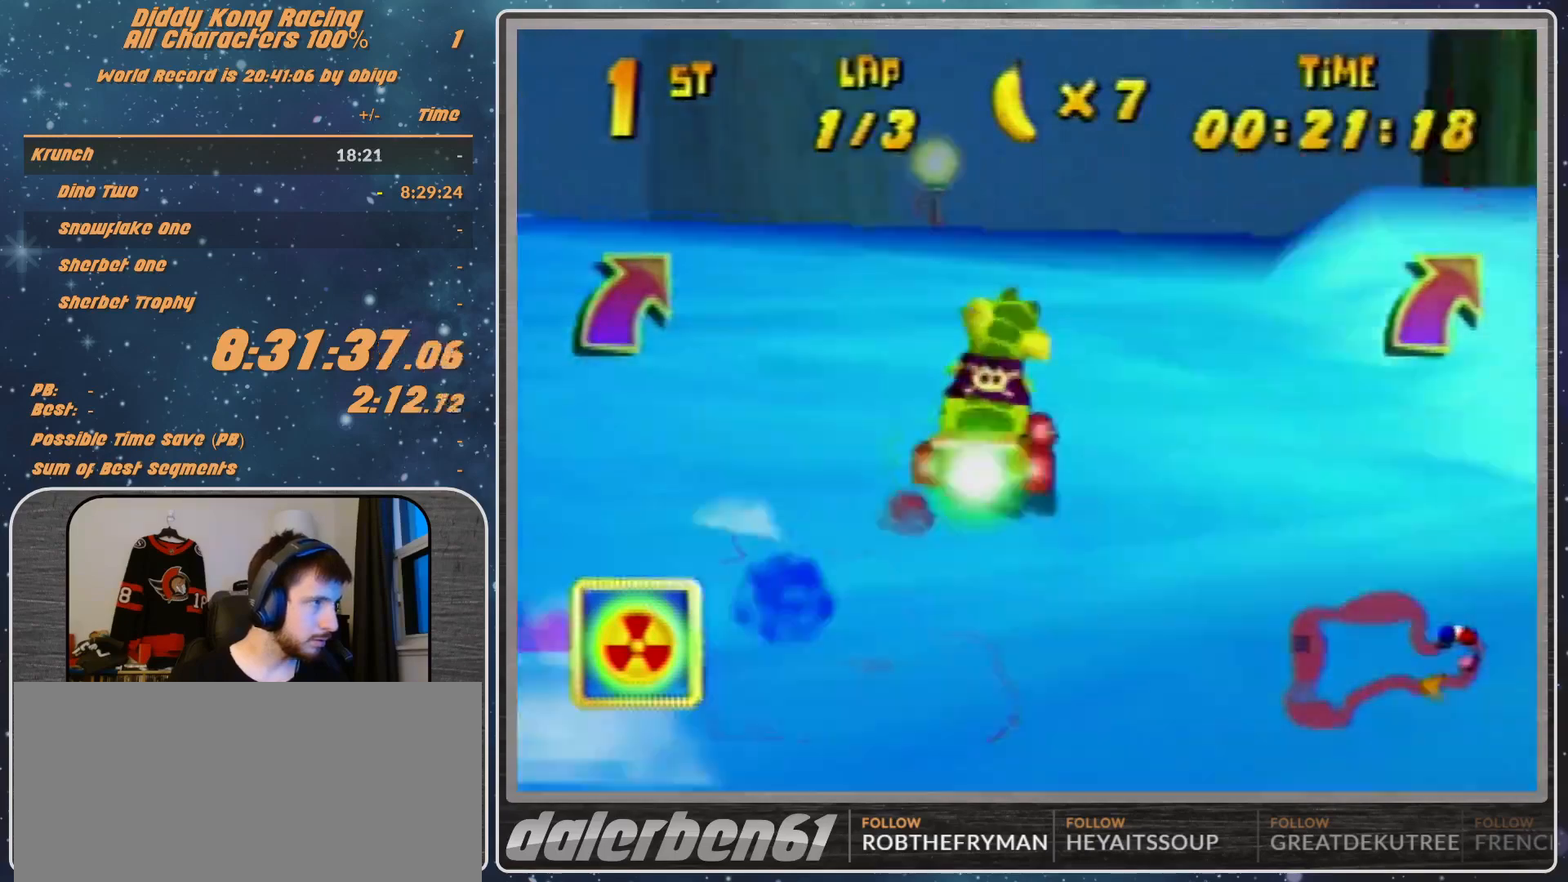
{"buttons": ["R1"], "left_stick": "up-left", "events": [[67, "A", "up"], [133, "A", "down"], [133, "R1", "down"], [300, "A", "up"]]}
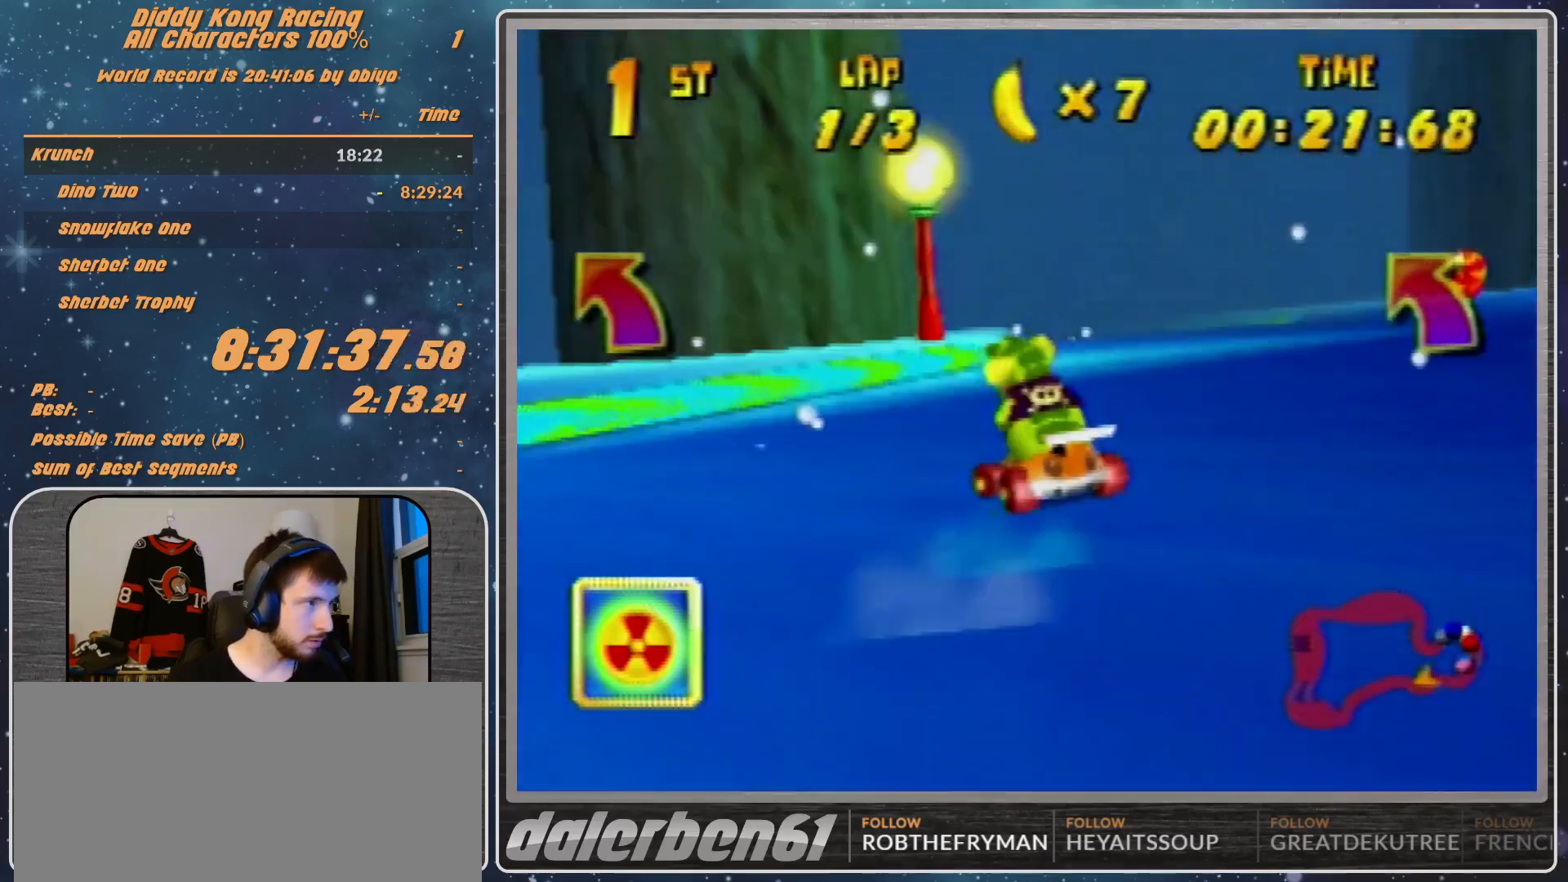
{"buttons": [], "left_stick": "center", "events": [[67, "left_stick", "up-right"], [233, "A", "down"], [233, "R1", "up"], [300, "A", "up"], [300, "left_stick", "center"], [400, "A", "down"], [467, "A", "up"]]}
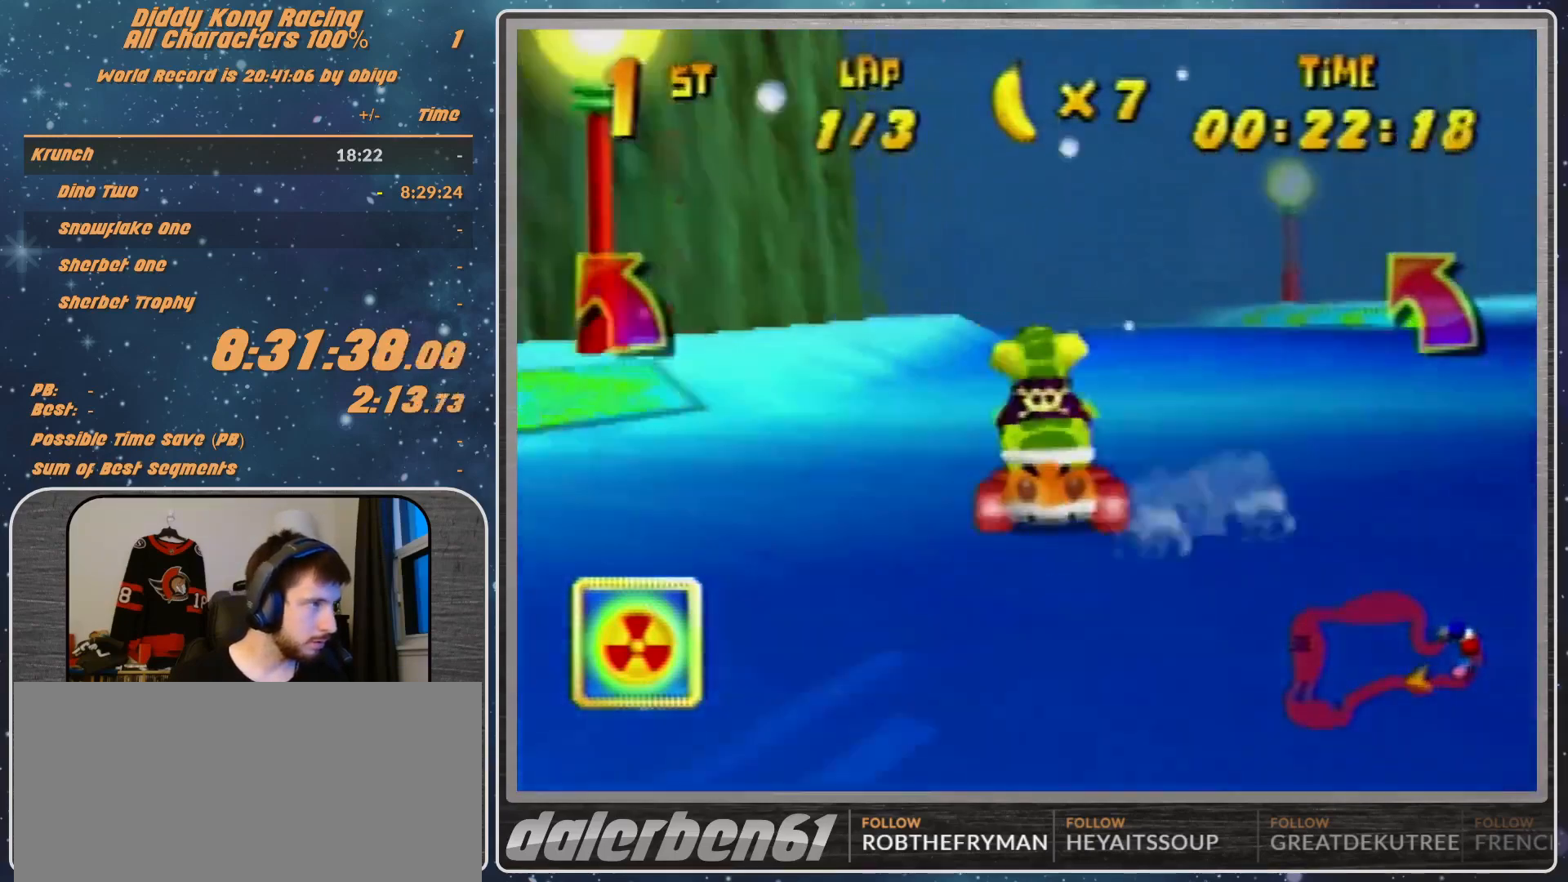
{"buttons": [], "left_stick": "left", "events": [[200, "A", "down"], [300, "A", "up"], [367, "A", "down"], [400, "A", "up"], [467, "left_stick", "left"]]}
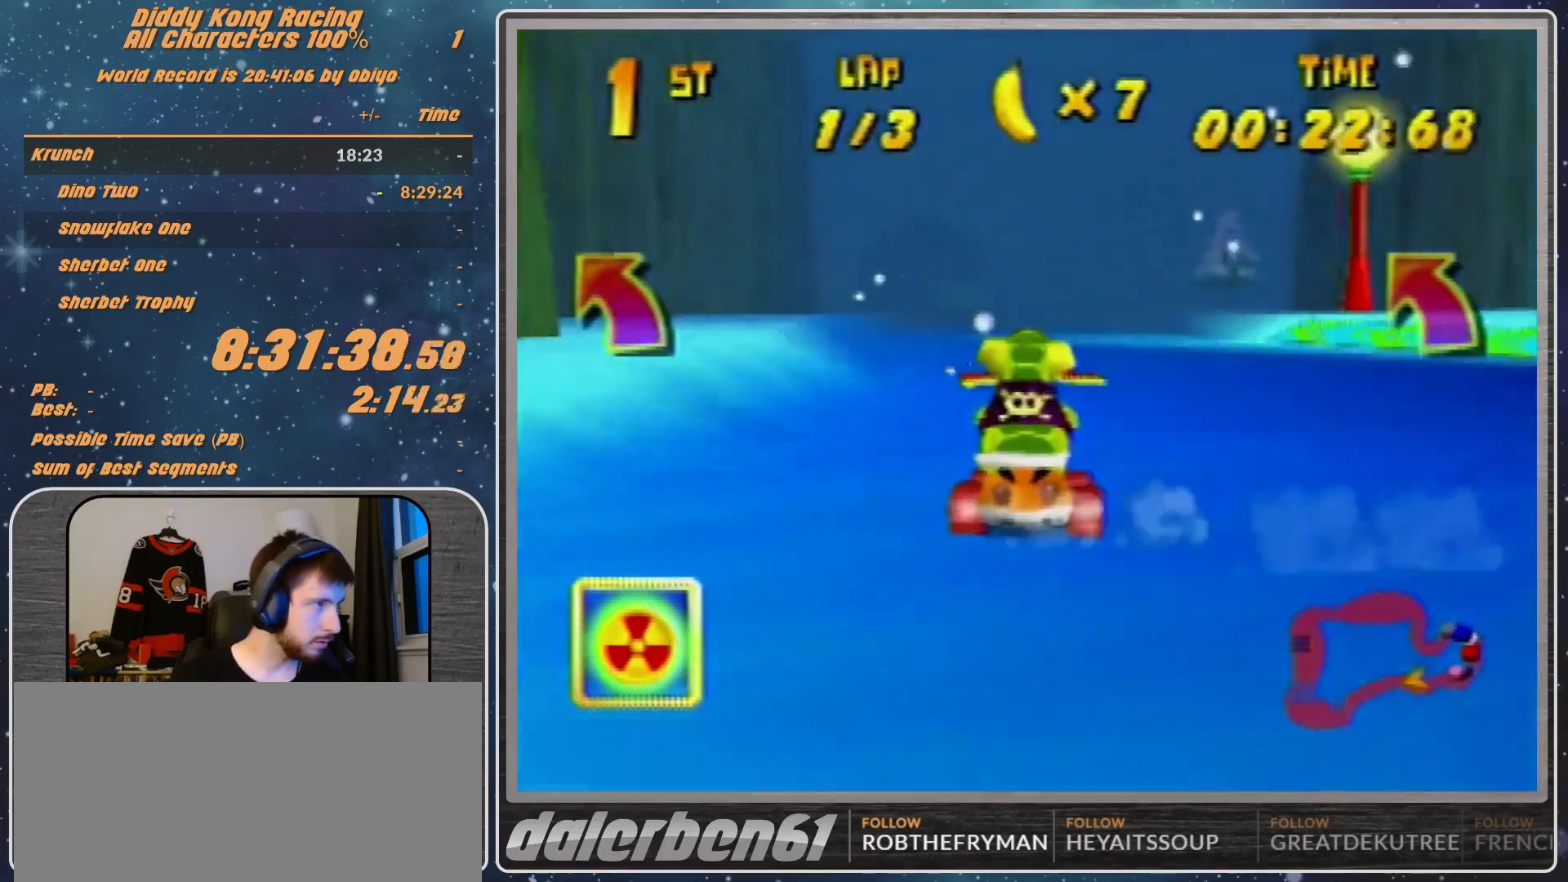
{"buttons": [], "left_stick": "center", "events": [[300, "left_stick", "center"]]}
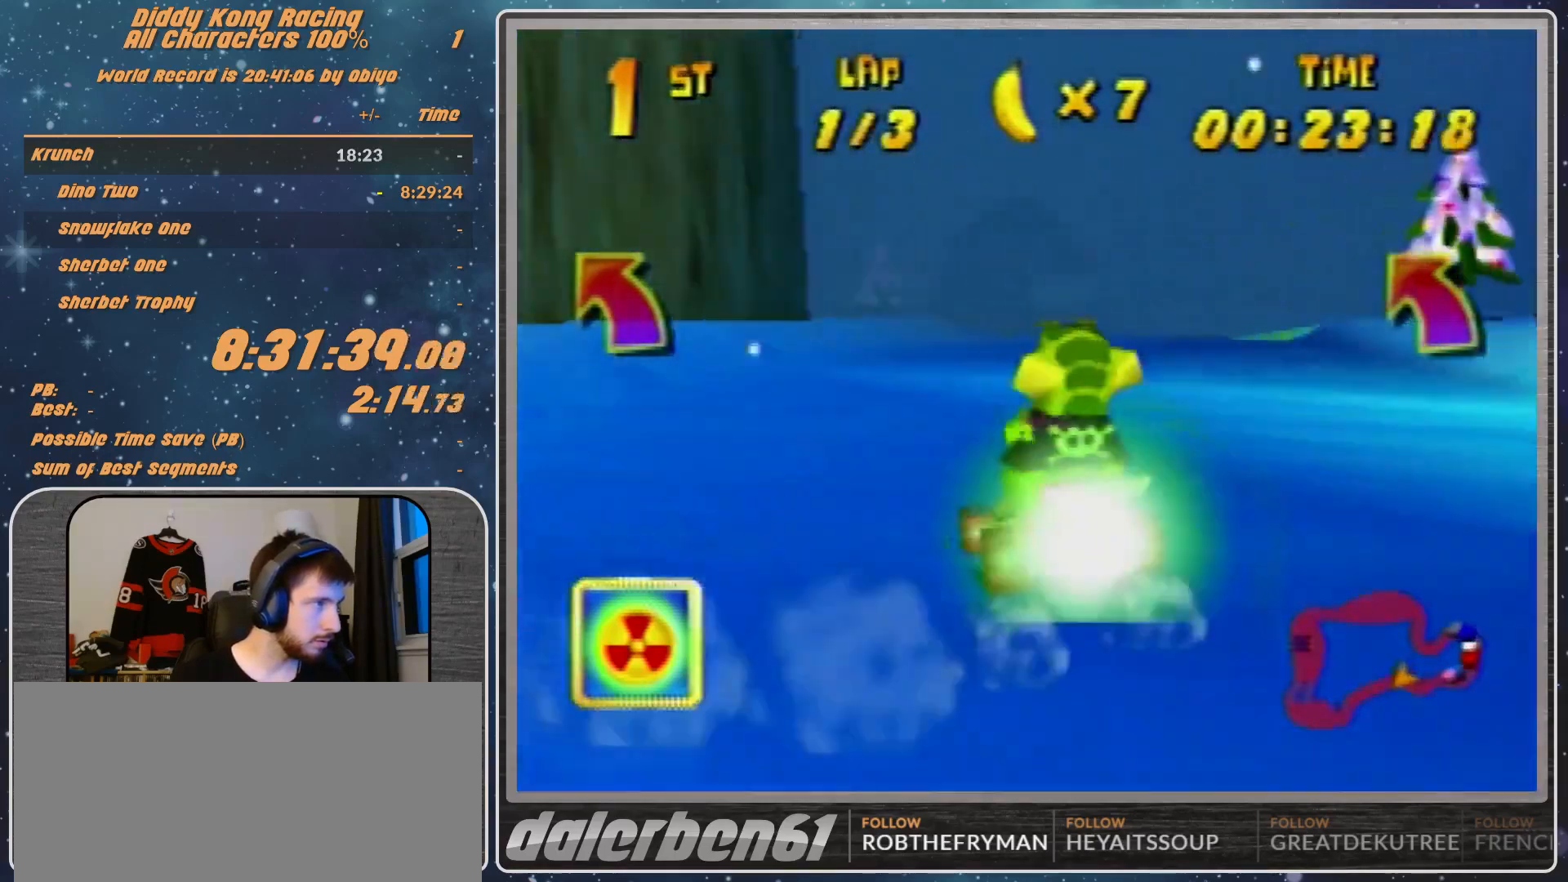
{"buttons": [], "left_stick": "down-left", "events": [[133, "left_stick", "down-left"]]}
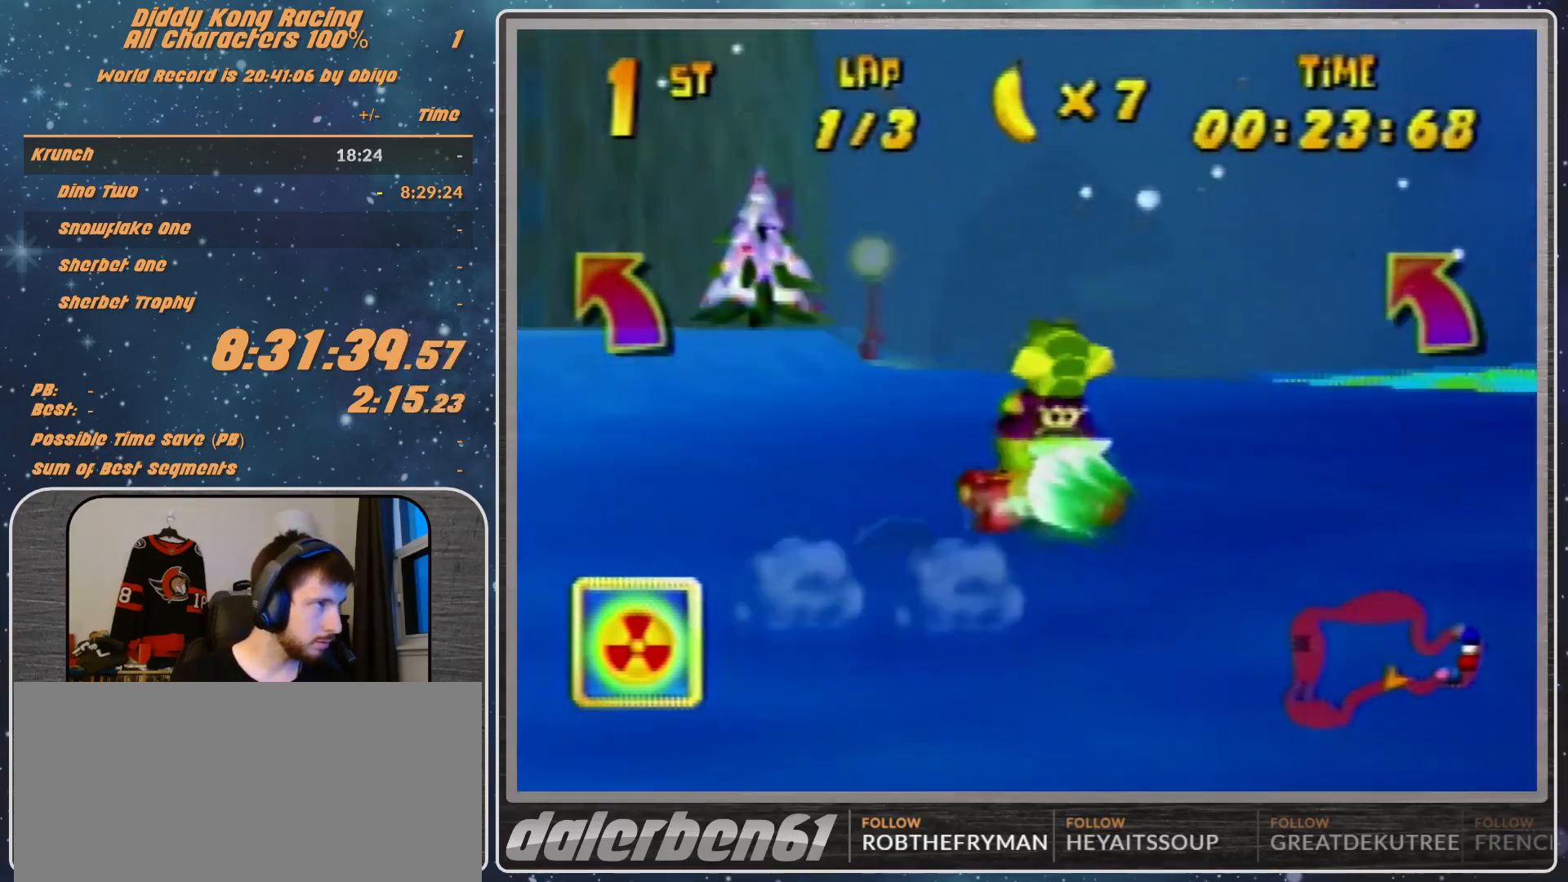
{"buttons": [], "left_stick": "left", "events": [[233, "left_stick", "center"], [400, "left_stick", "left"]]}
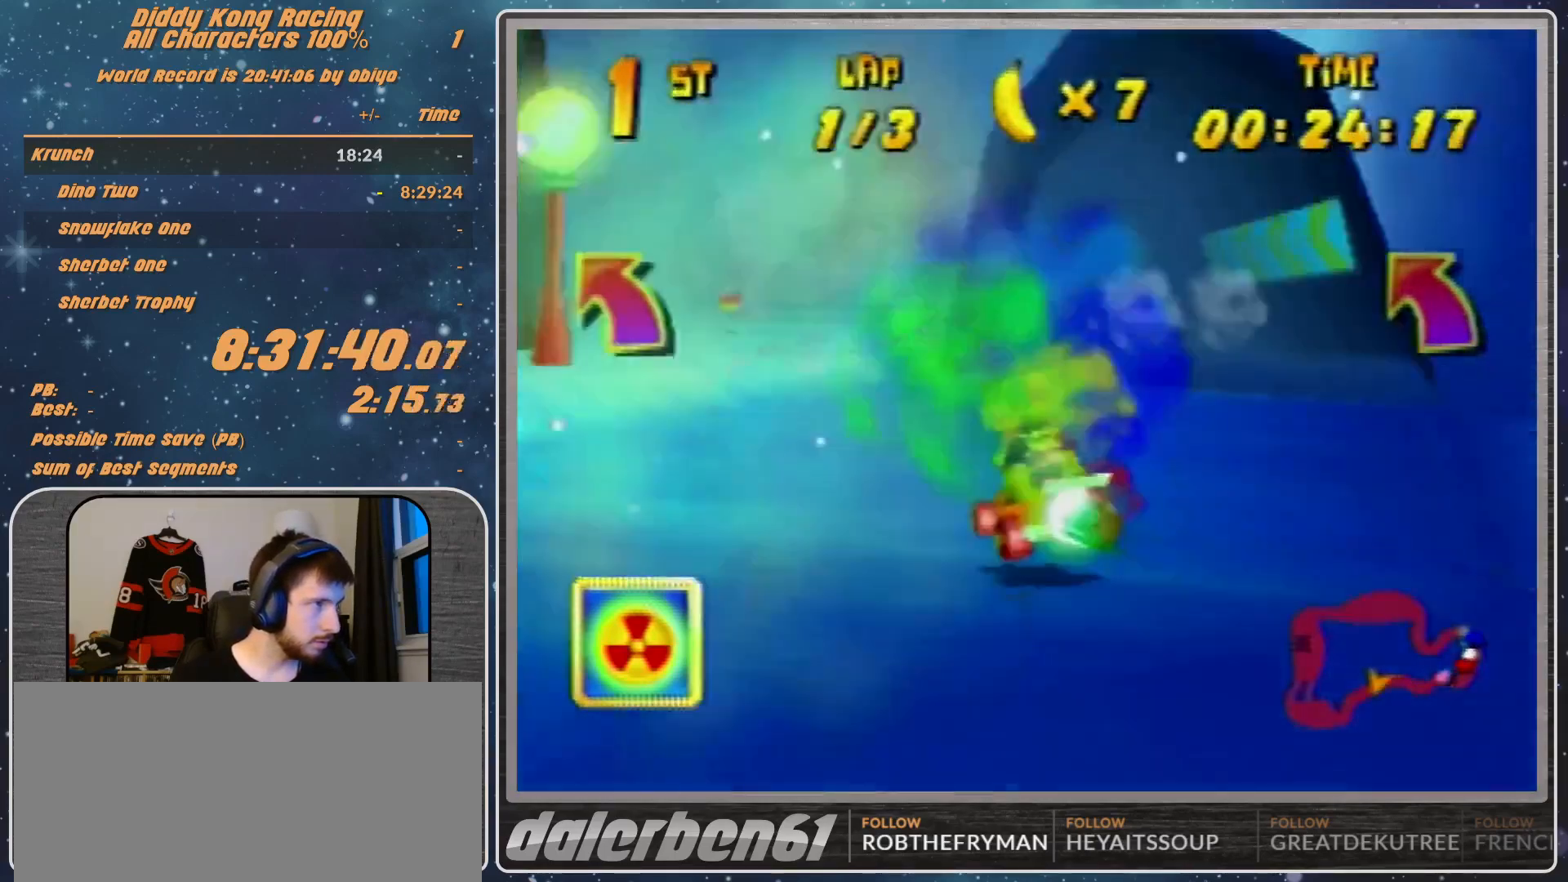
{"buttons": ["R1"], "left_stick": "up-right", "events": [[167, "left_stick", "center"], [300, "left_stick", "right"], [400, "A", "down"], [467, "A", "up"], [467, "R1", "down"], [467, "left_stick", "up-right"]]}
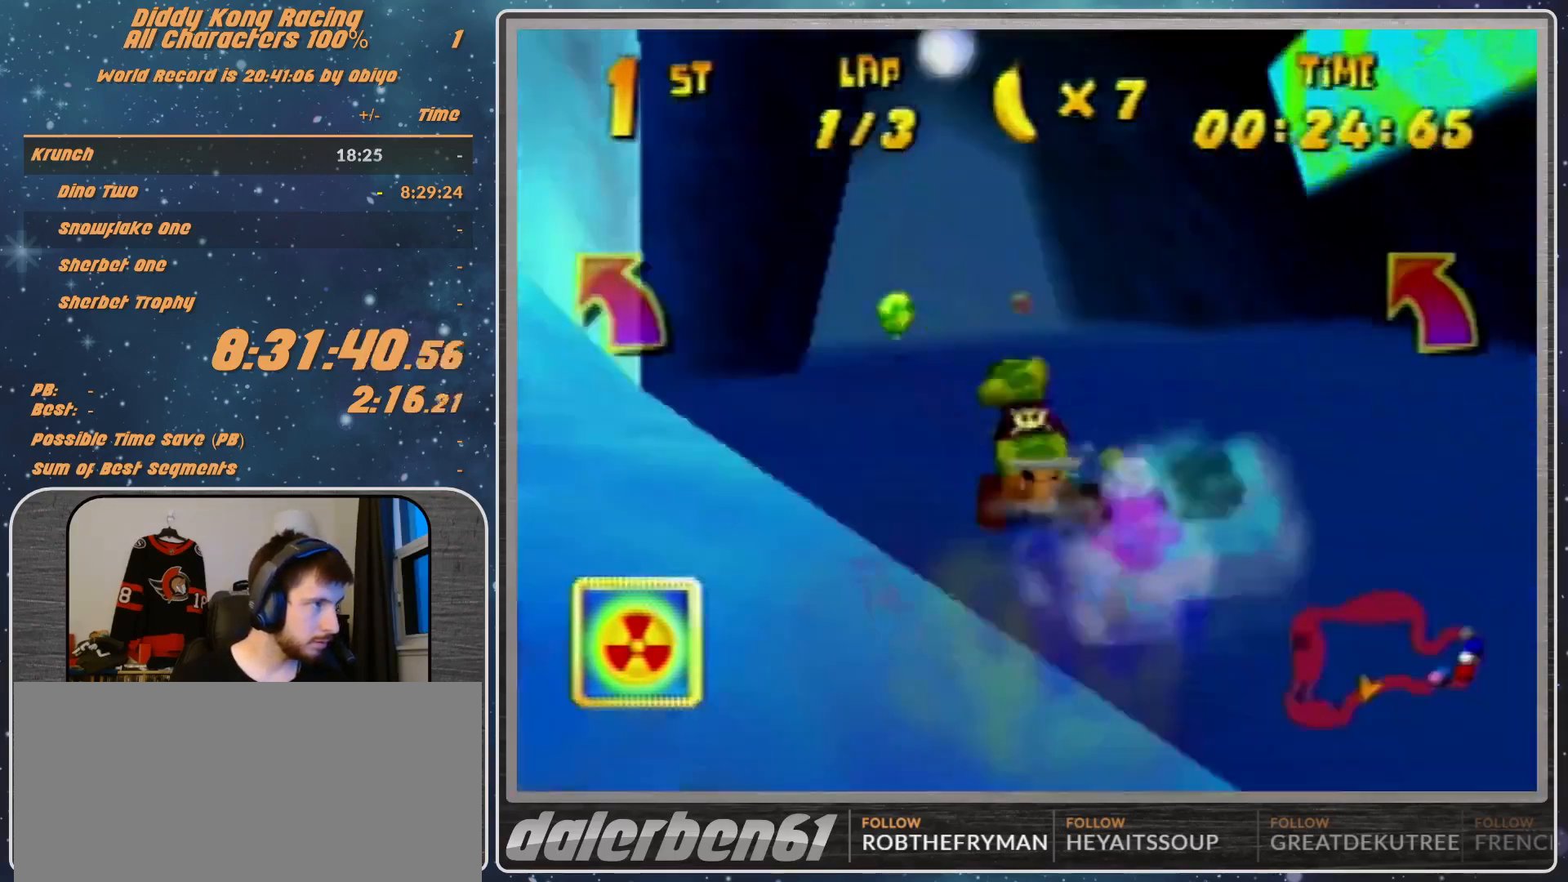
{"buttons": ["A"], "left_stick": "right", "events": [[33, "A", "down"], [100, "A", "up"], [133, "A", "down"], [200, "A", "up"], [367, "A", "down"], [367, "left_stick", "right"], [433, "A", "up"], [500, "A", "down"], [500, "R1", "up"]]}
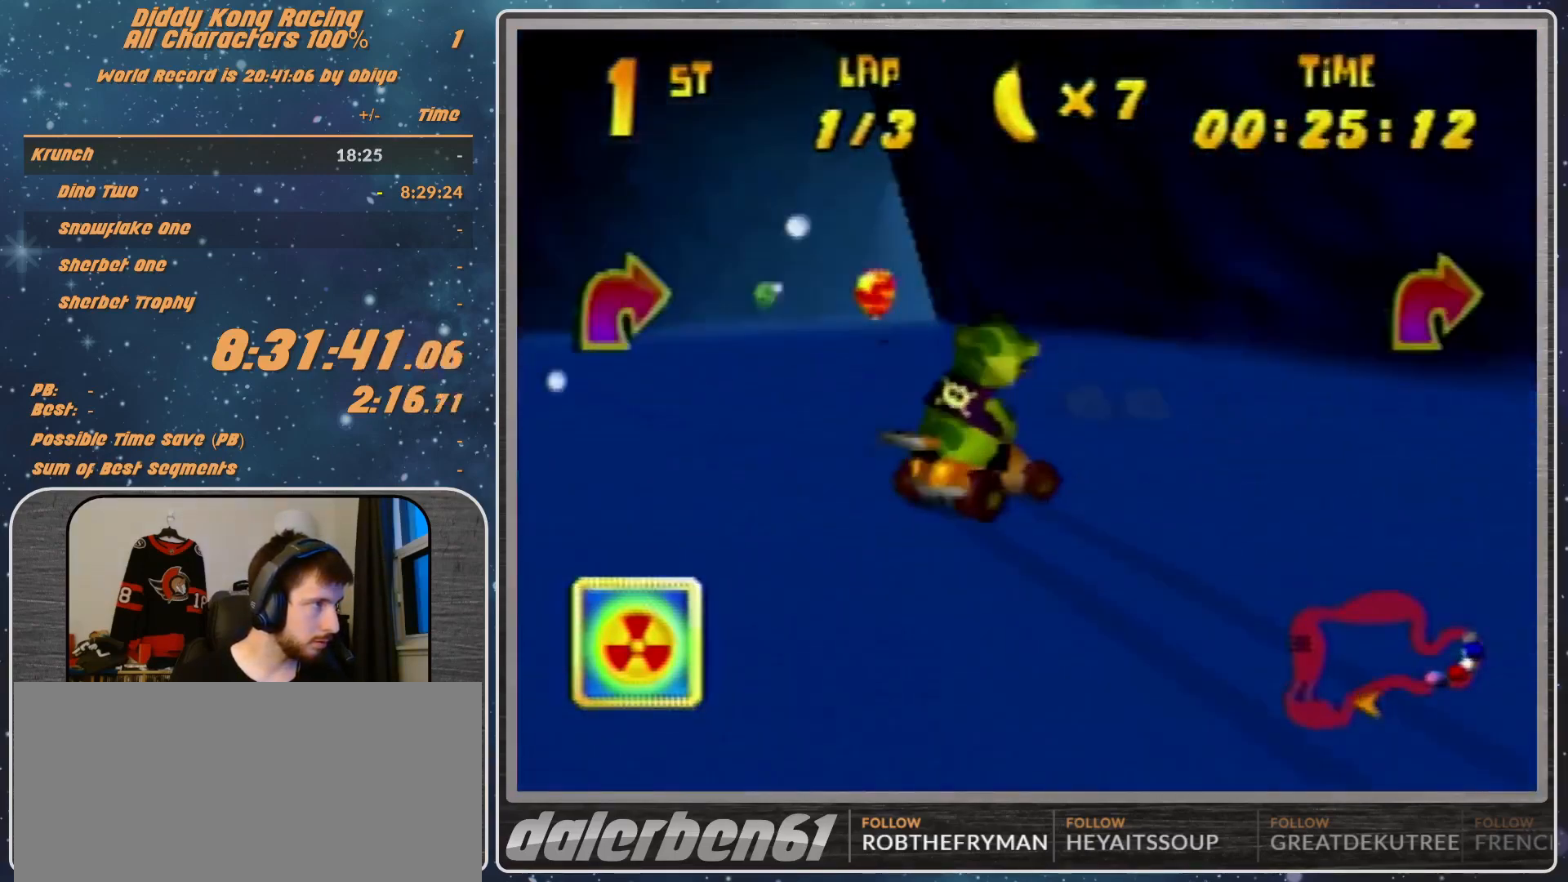
{"buttons": ["A", "R1"], "left_stick": "up-right", "events": [[67, "A", "up"], [67, "R1", "down"], [333, "A", "down"], [333, "left_stick", "up-right"], [400, "A", "up"], [500, "A", "down"]]}
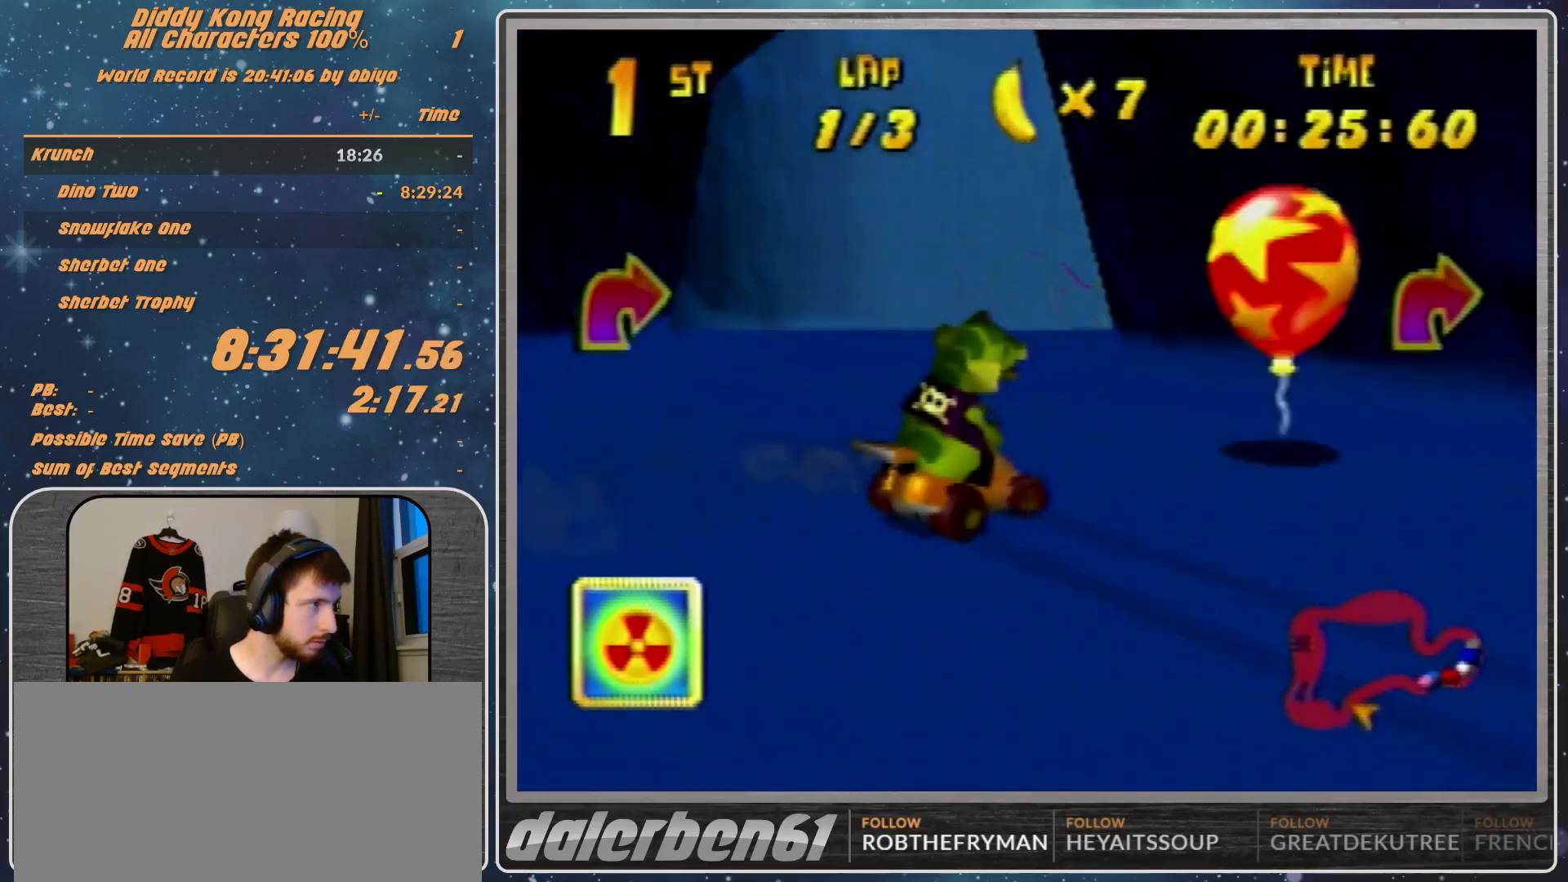
{"buttons": [], "left_stick": "up-right", "events": [[33, "A", "up"], [433, "R1", "up"]]}
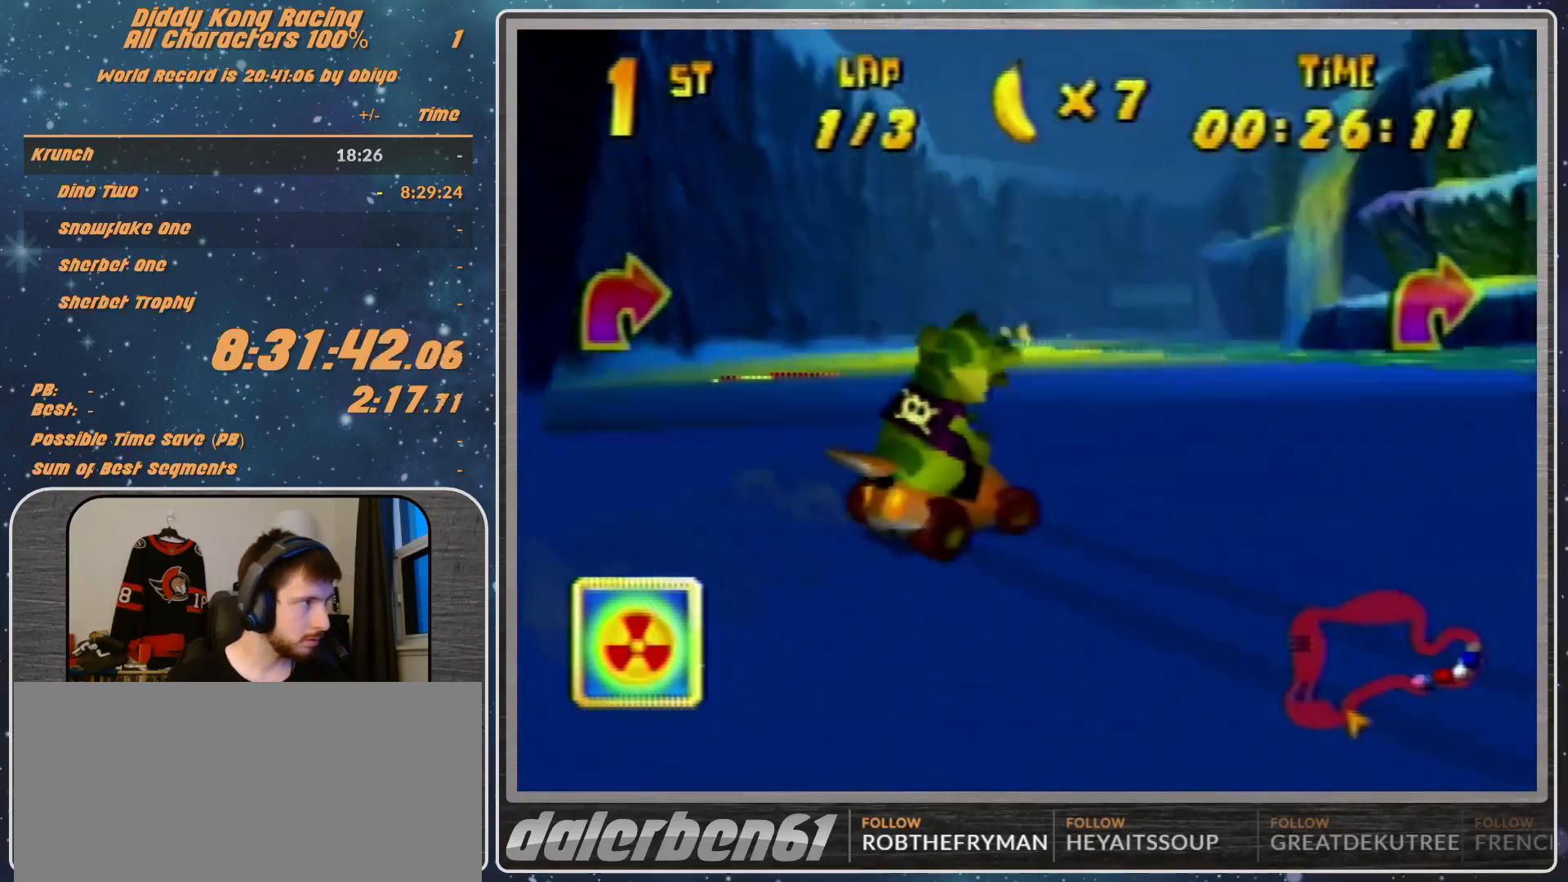
{"buttons": [], "left_stick": "right", "events": [[100, "left_stick", "center"], [267, "left_stick", "right"]]}
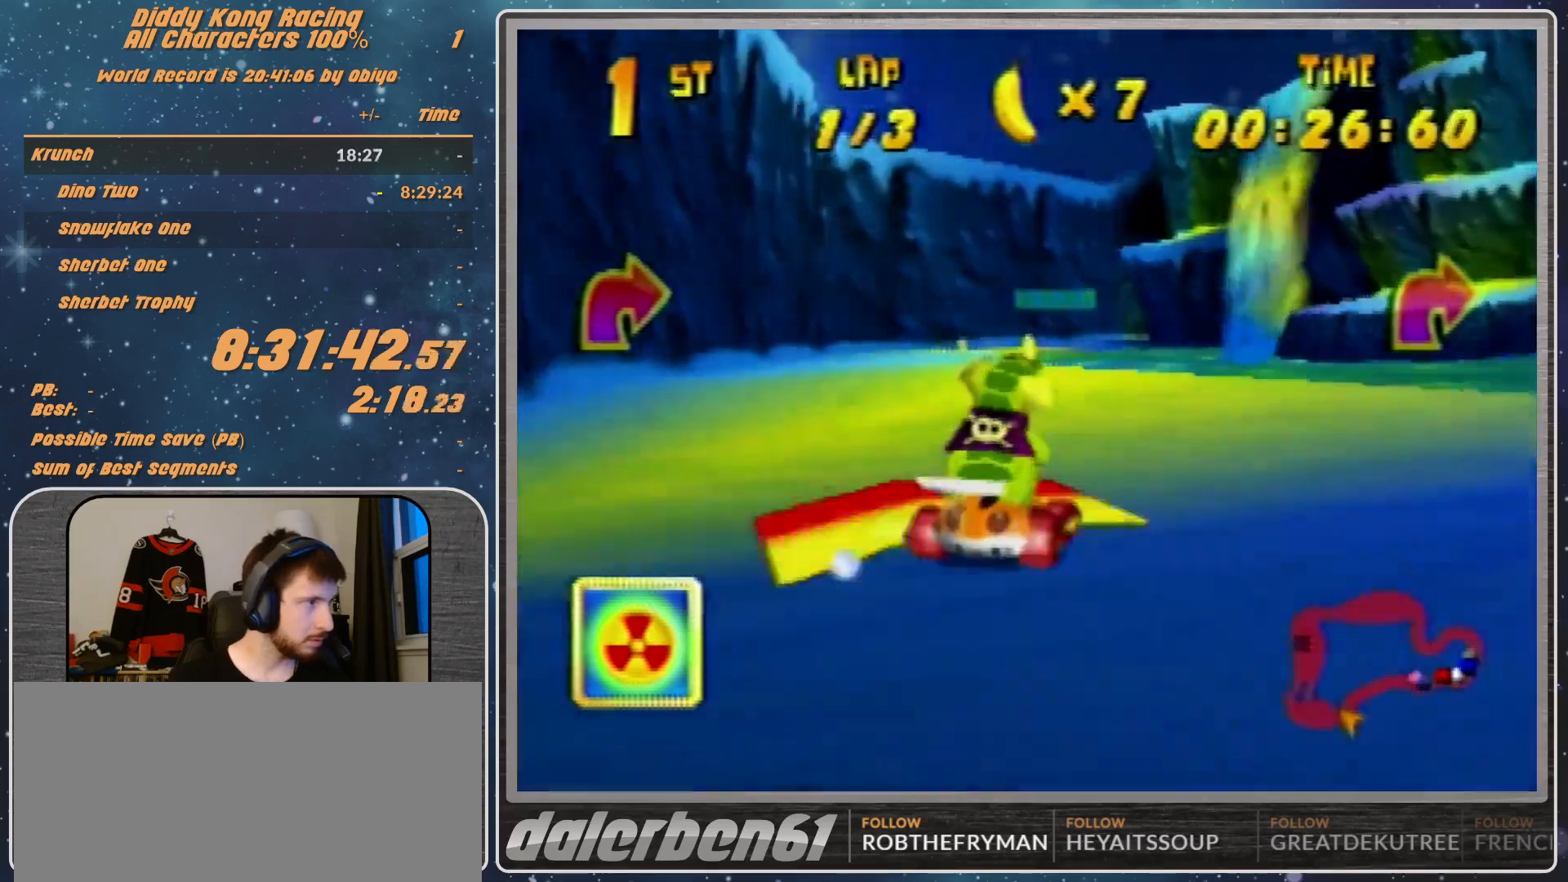
{"buttons": ["R1"], "left_stick": "up-right", "events": [[200, "R1", "down"], [333, "left_stick", "up-right"]]}
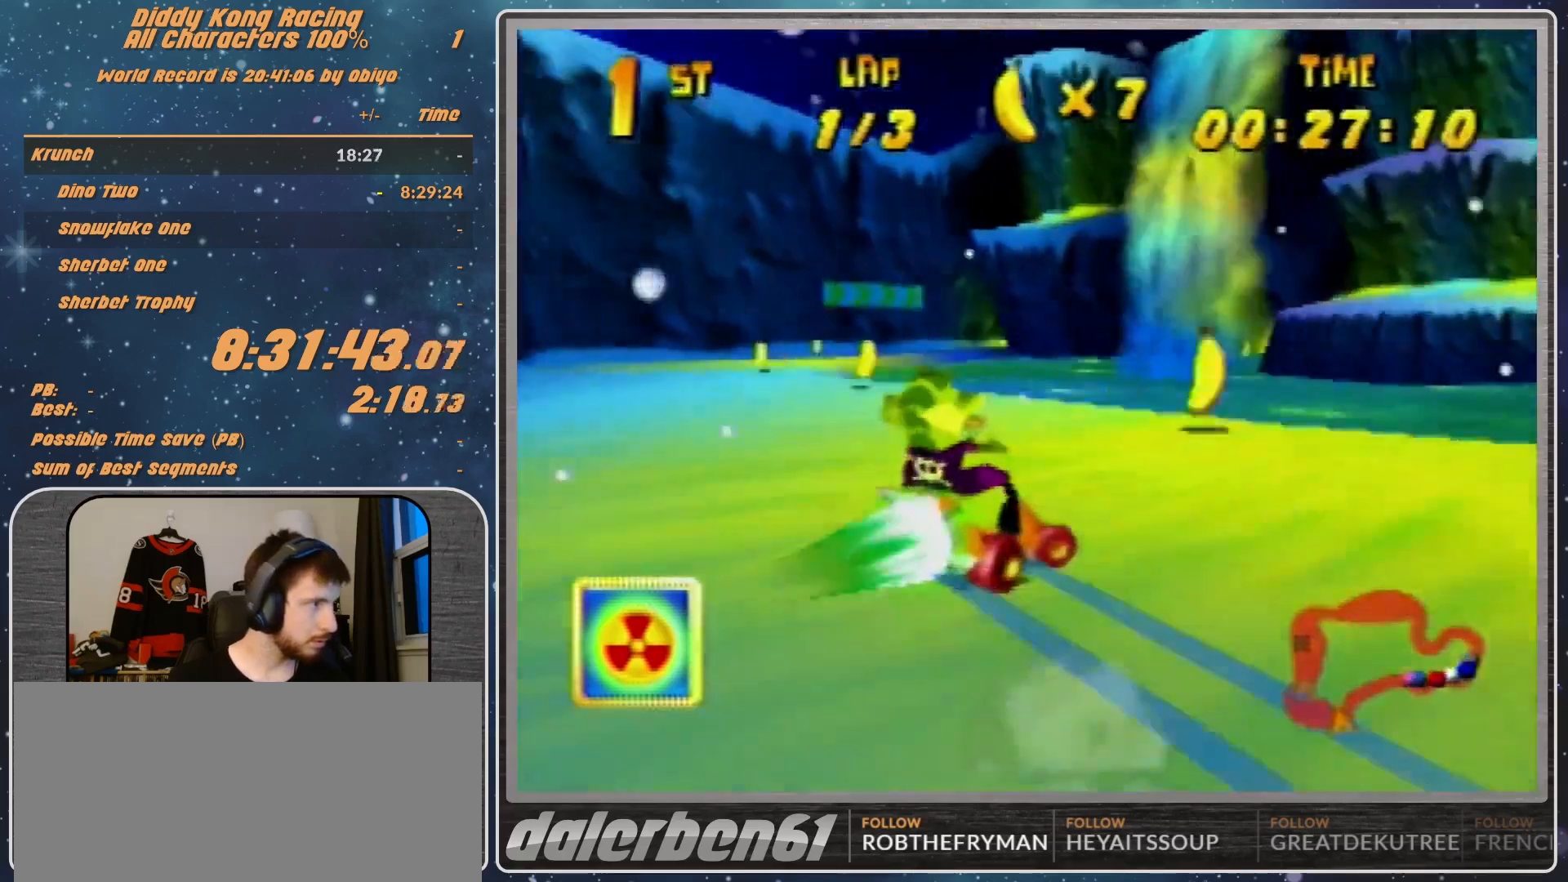
{"buttons": [], "left_stick": "right", "events": [[200, "R1", "up"], [200, "left_stick", "right"], [267, "R1", "down"], [467, "R1", "up"]]}
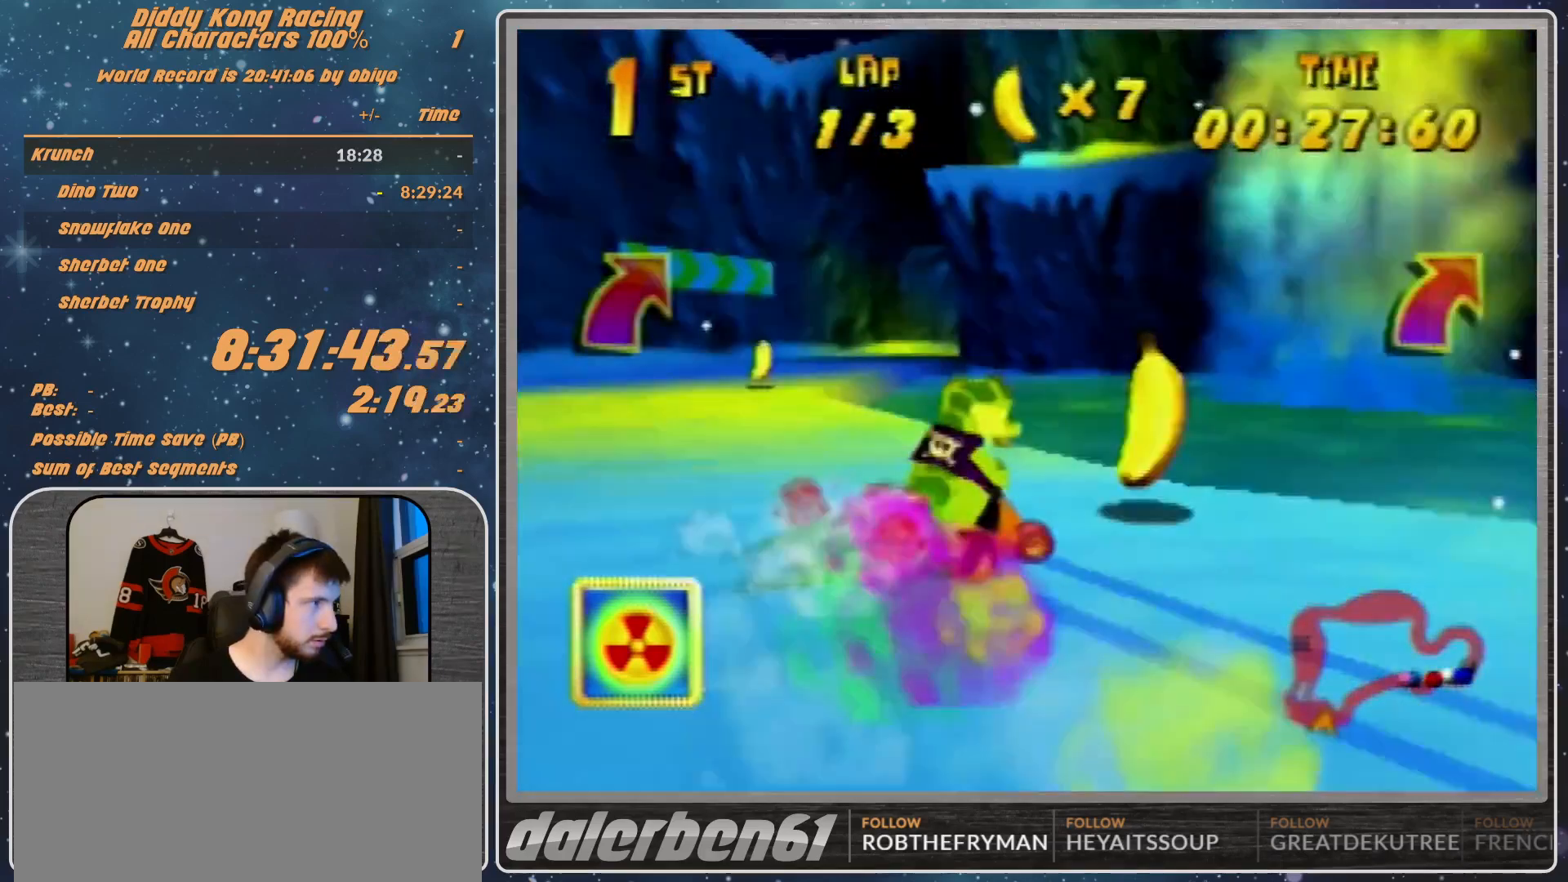
{"buttons": [], "left_stick": "up-right", "events": [[267, "B", "down"], [267, "R1", "down"], [367, "B", "up"], [367, "R1", "up"], [367, "left_stick", "up-right"]]}
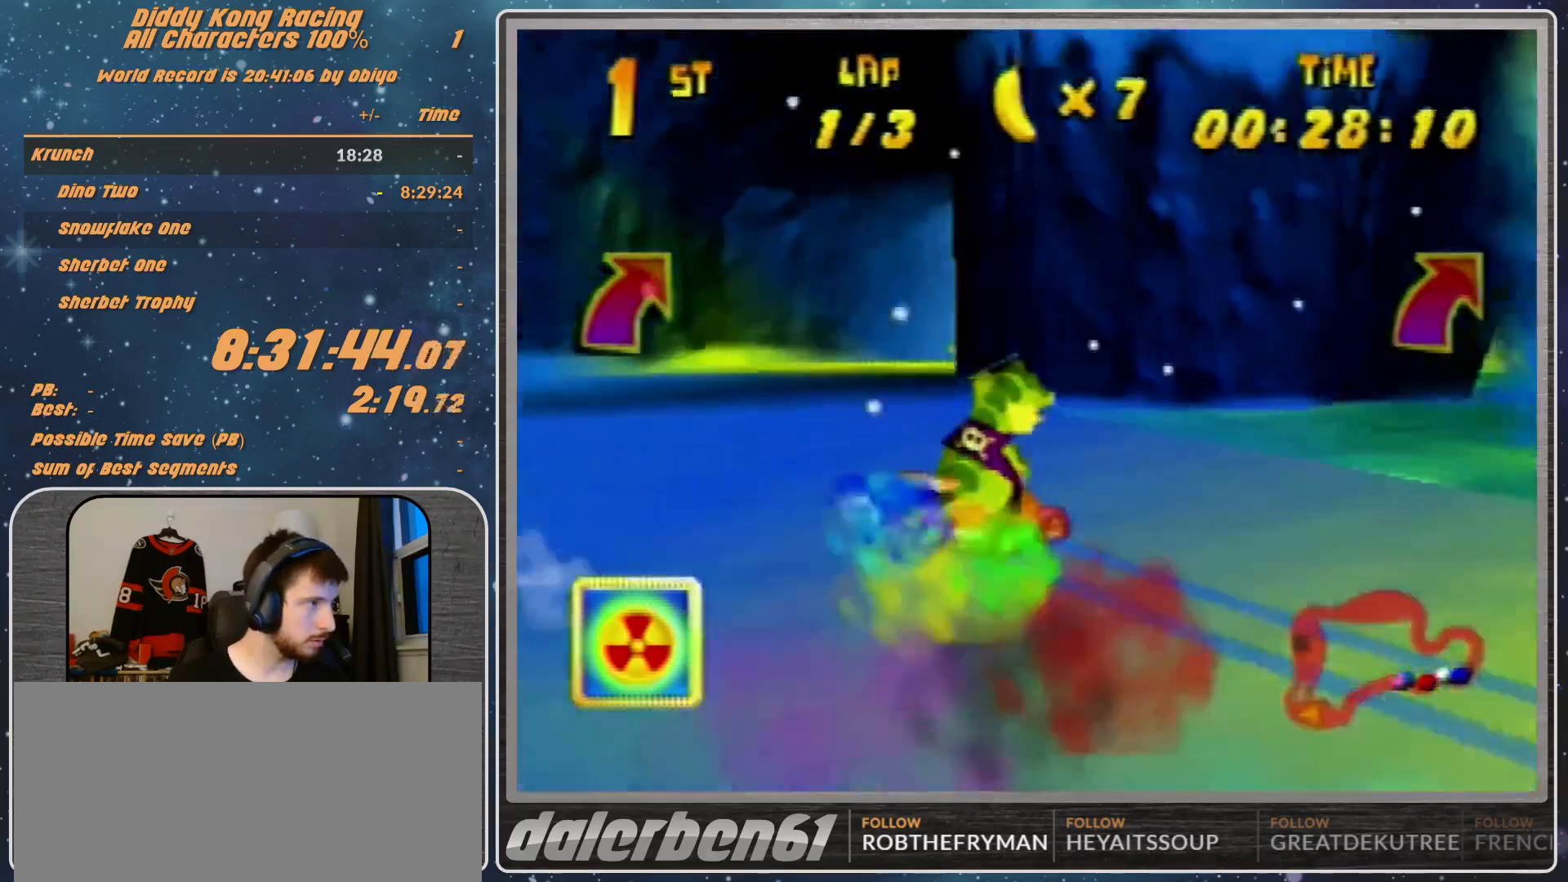
{"buttons": [], "left_stick": "up-left", "events": [[267, "A", "down"], [367, "A", "up"], [367, "left_stick", "up-left"], [467, "A", "down"], [500, "A", "up"]]}
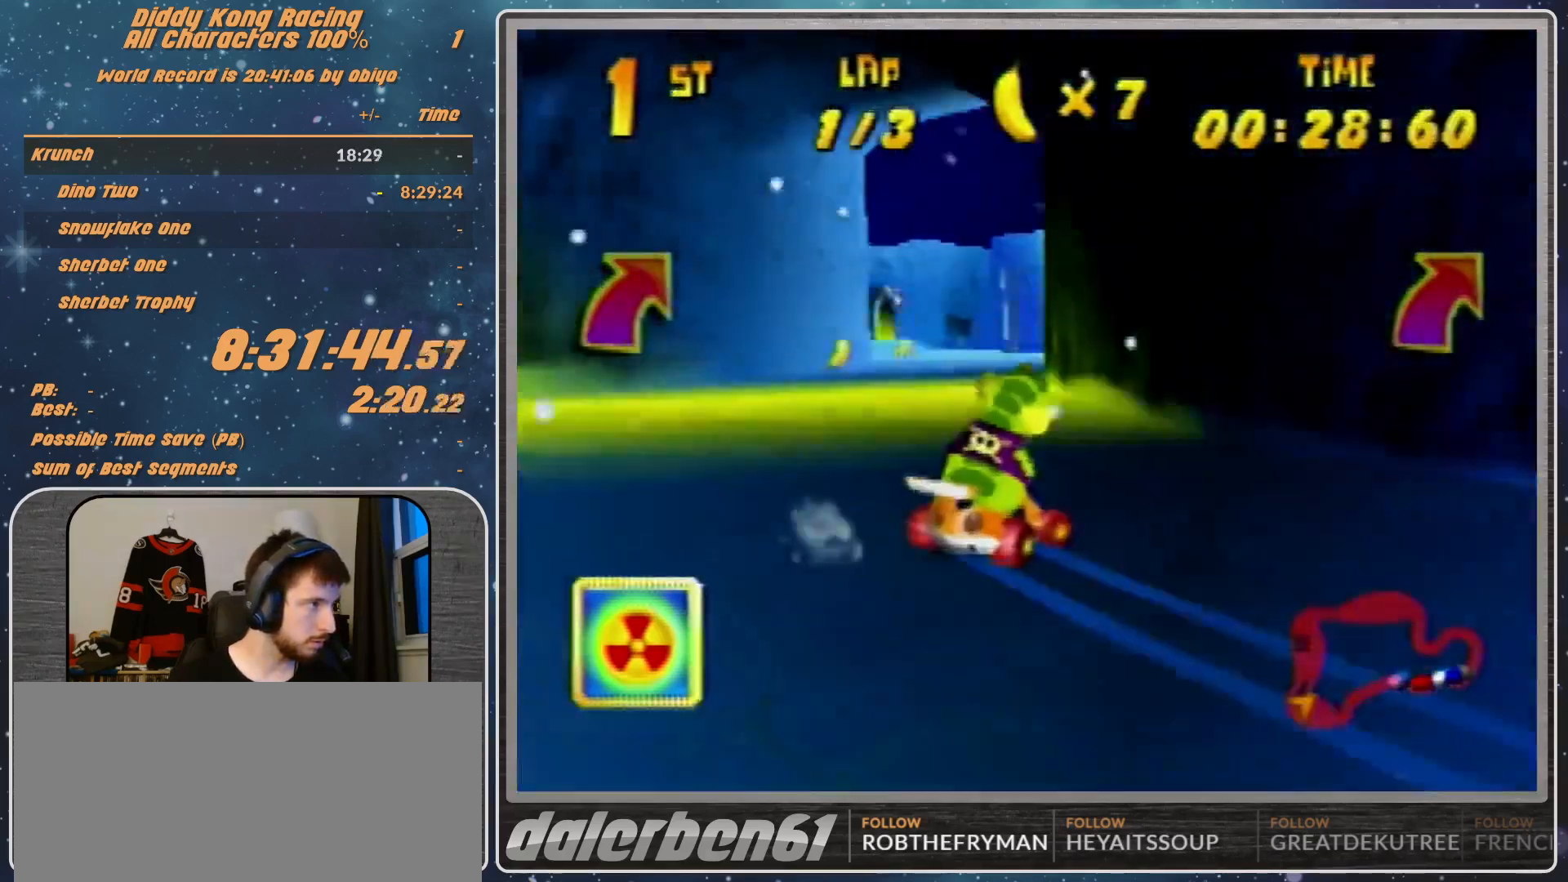
{"buttons": ["A", "R1"], "left_stick": "up-left", "events": [[100, "A", "down"], [200, "A", "up"], [200, "R1", "down"], [433, "A", "down"]]}
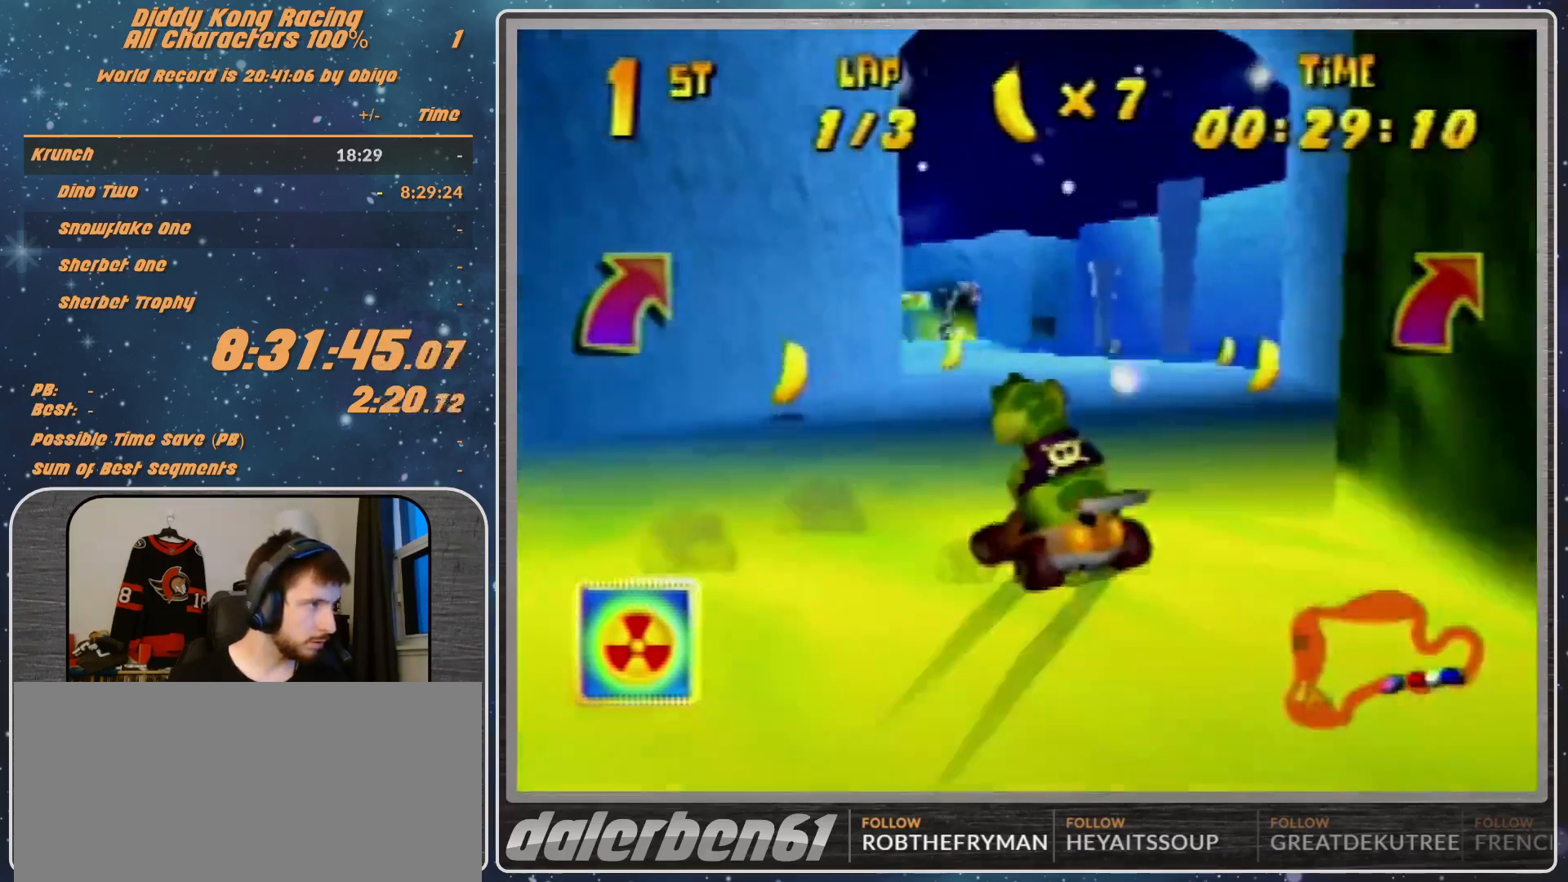
{"buttons": ["R1"], "left_stick": "up-right", "events": [[333, "A", "up"], [500, "left_stick", "up-right"]]}